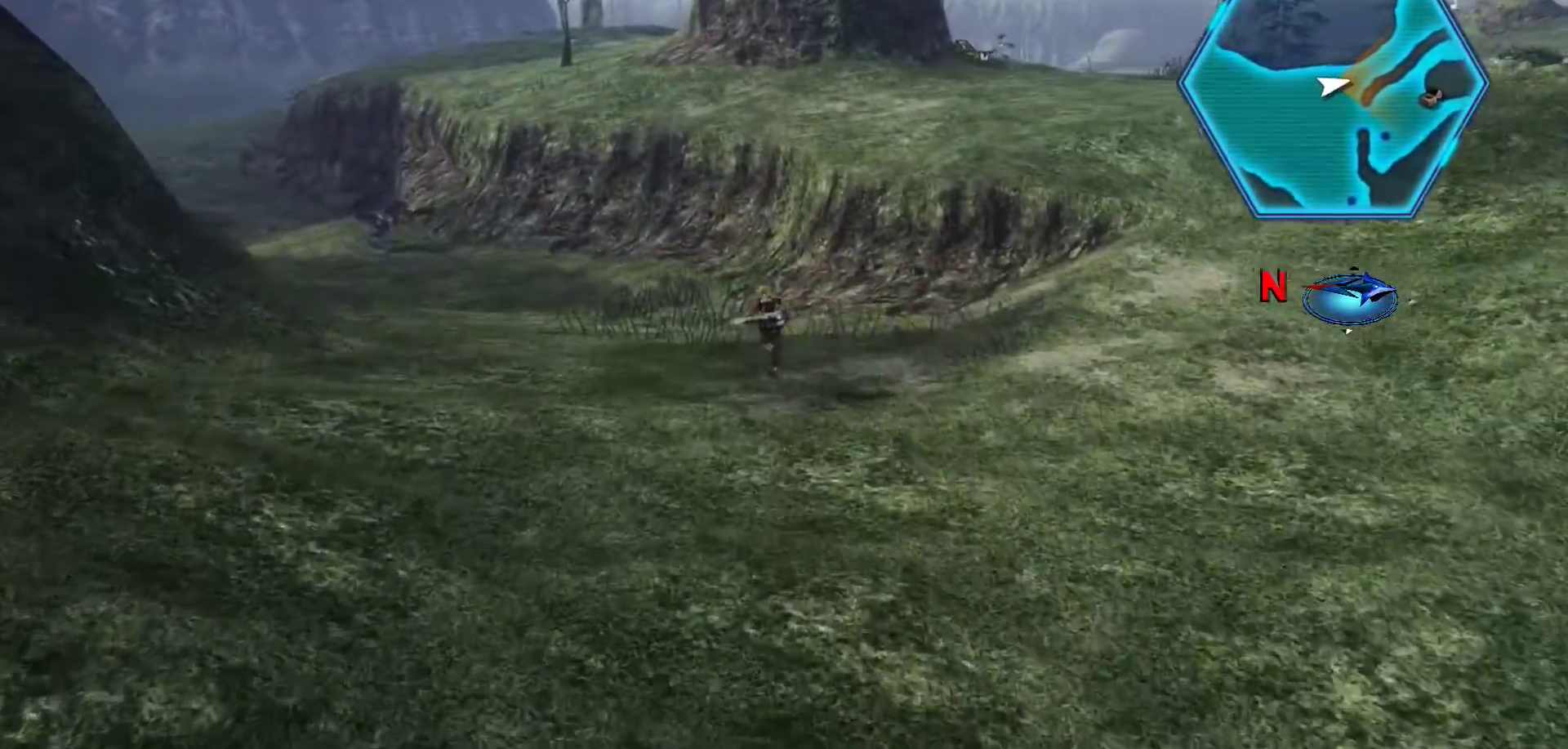
Gameplay with a controller (Xbox layout); each line is a JSON object with the inputs held at the frame after it. "events" lists button and stick changes between this image and that frame as [ms after this image, input, new state], when the widget could be followed in between.
{"buttons": ["X"], "left_stick": "up-left", "right_stick": "center", "events": [[300, "left_stick", "up-left"], [500, "X", "down"]]}
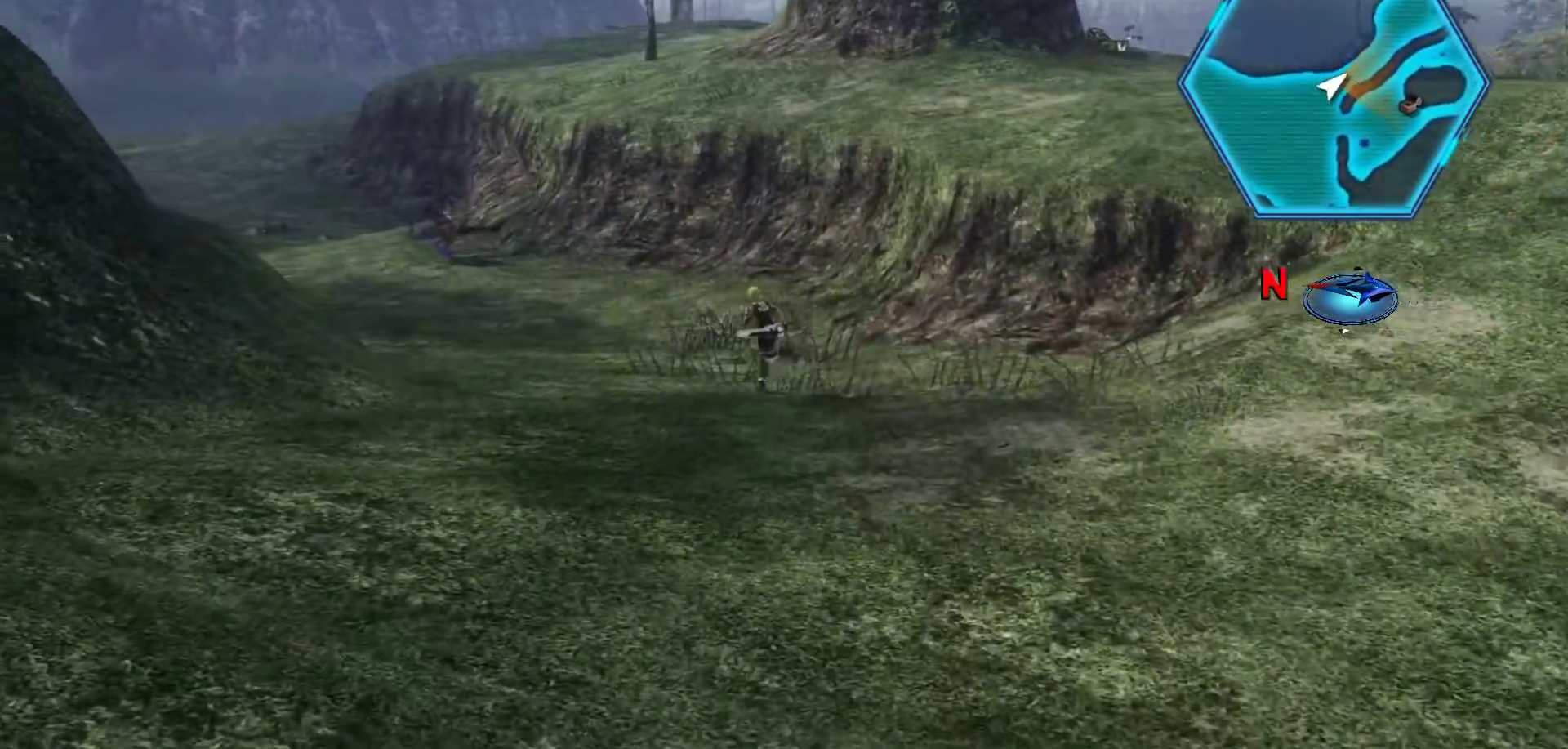
{"buttons": ["X"], "left_stick": "up-left", "right_stick": "center", "events": []}
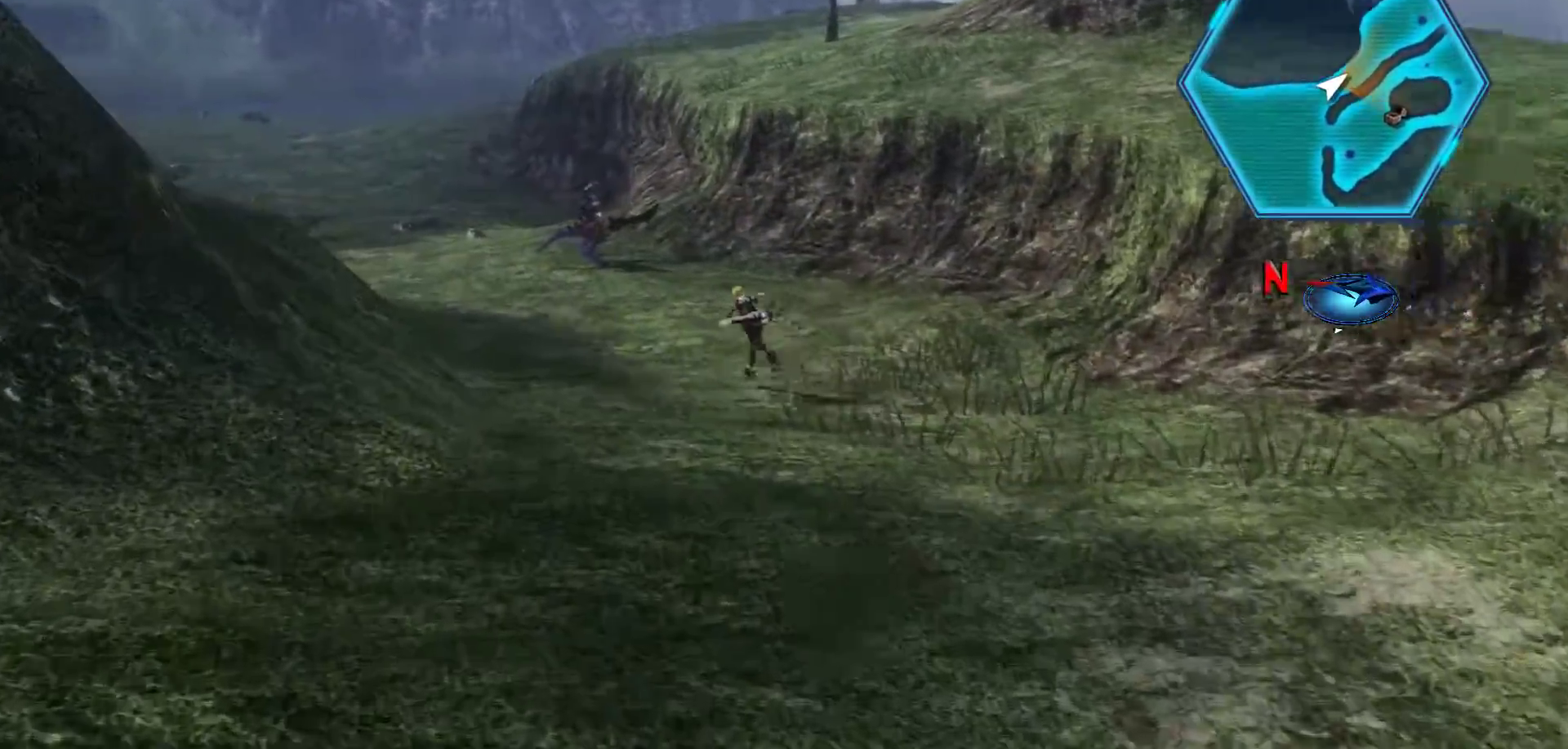
{"buttons": ["X"], "left_stick": "up-left", "right_stick": "center", "events": []}
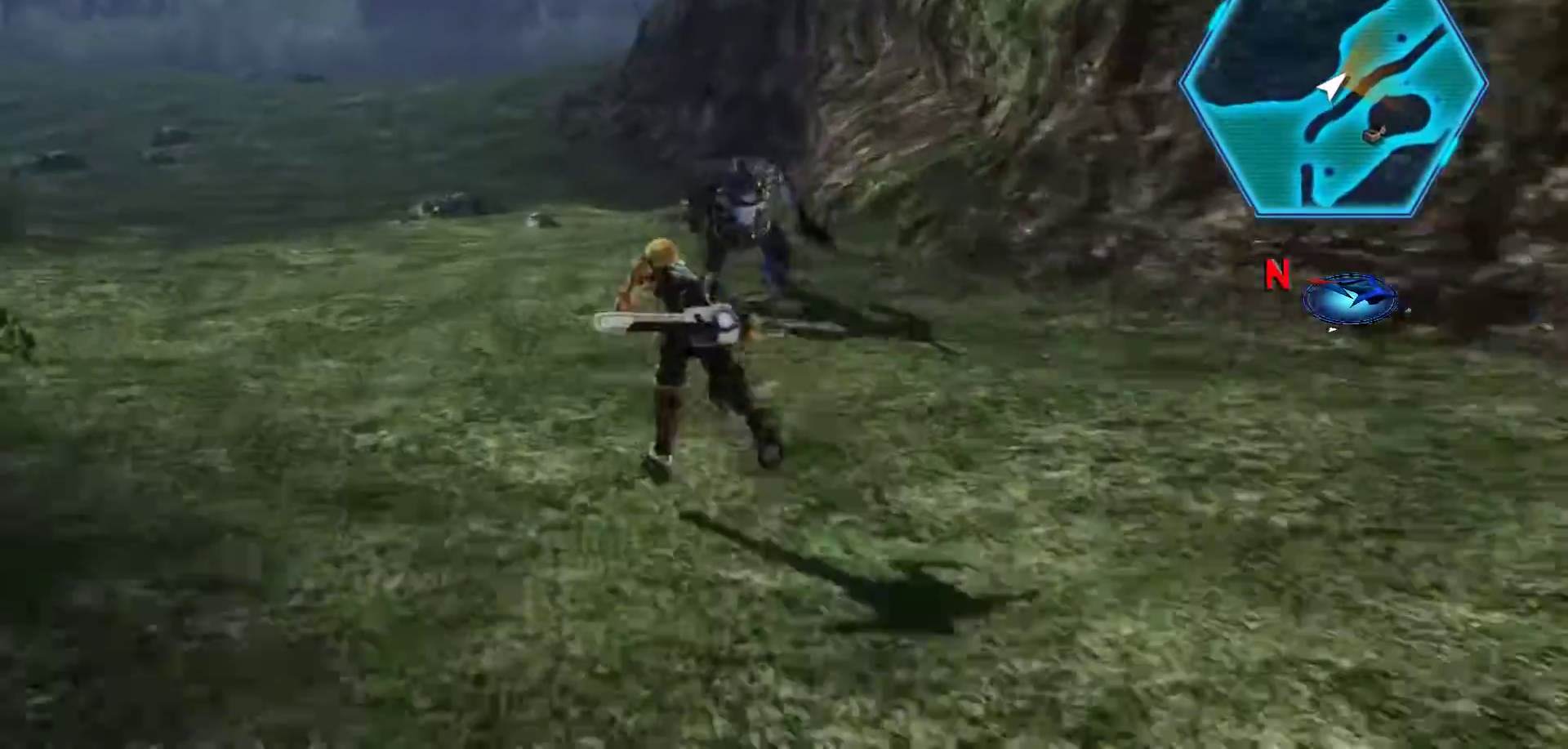
{"buttons": [], "left_stick": "up-right", "right_stick": "center", "events": [[267, "X", "up"], [283, "left_stick", "up-right"]]}
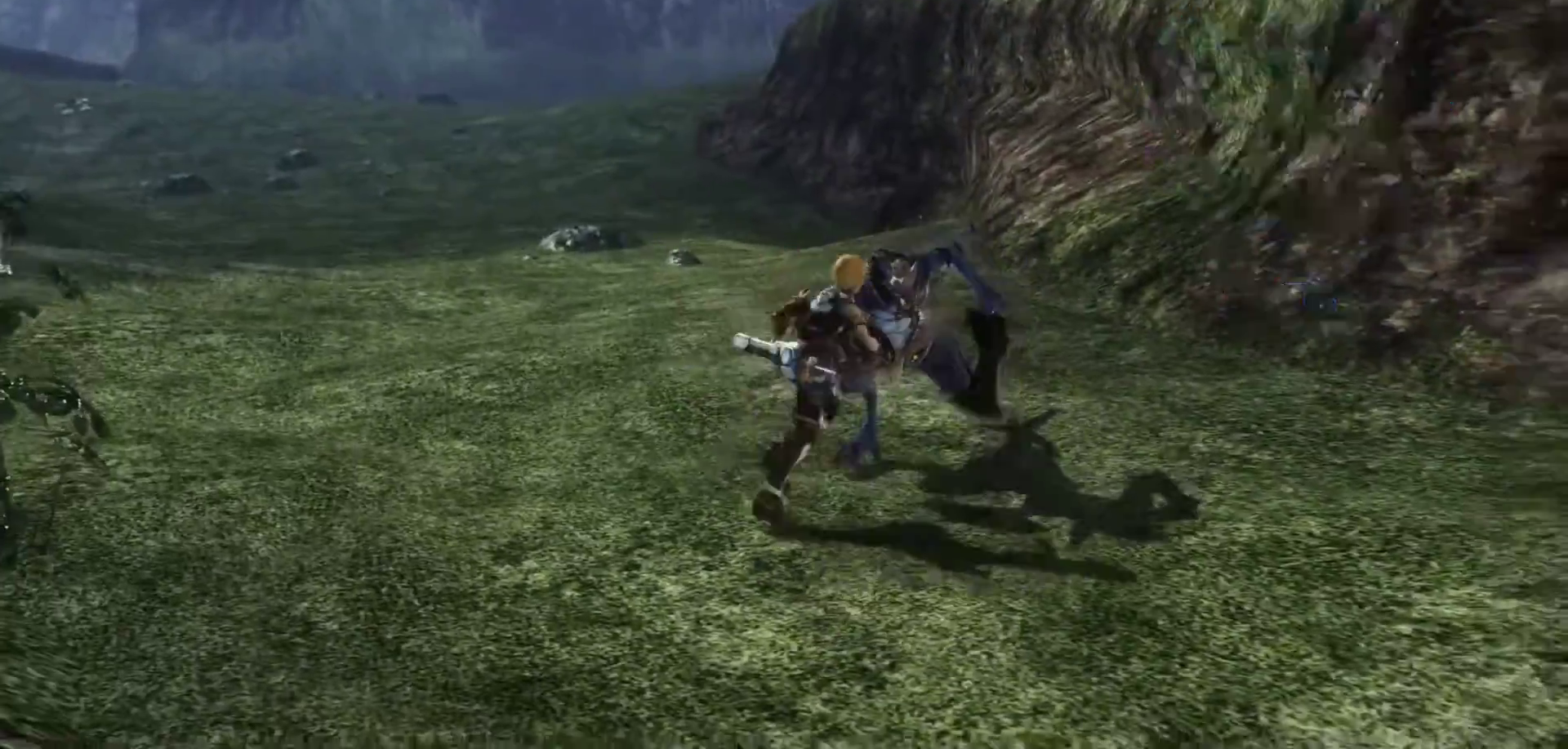
{"buttons": [], "left_stick": "up", "right_stick": "center", "events": [[167, "left_stick", "up"]]}
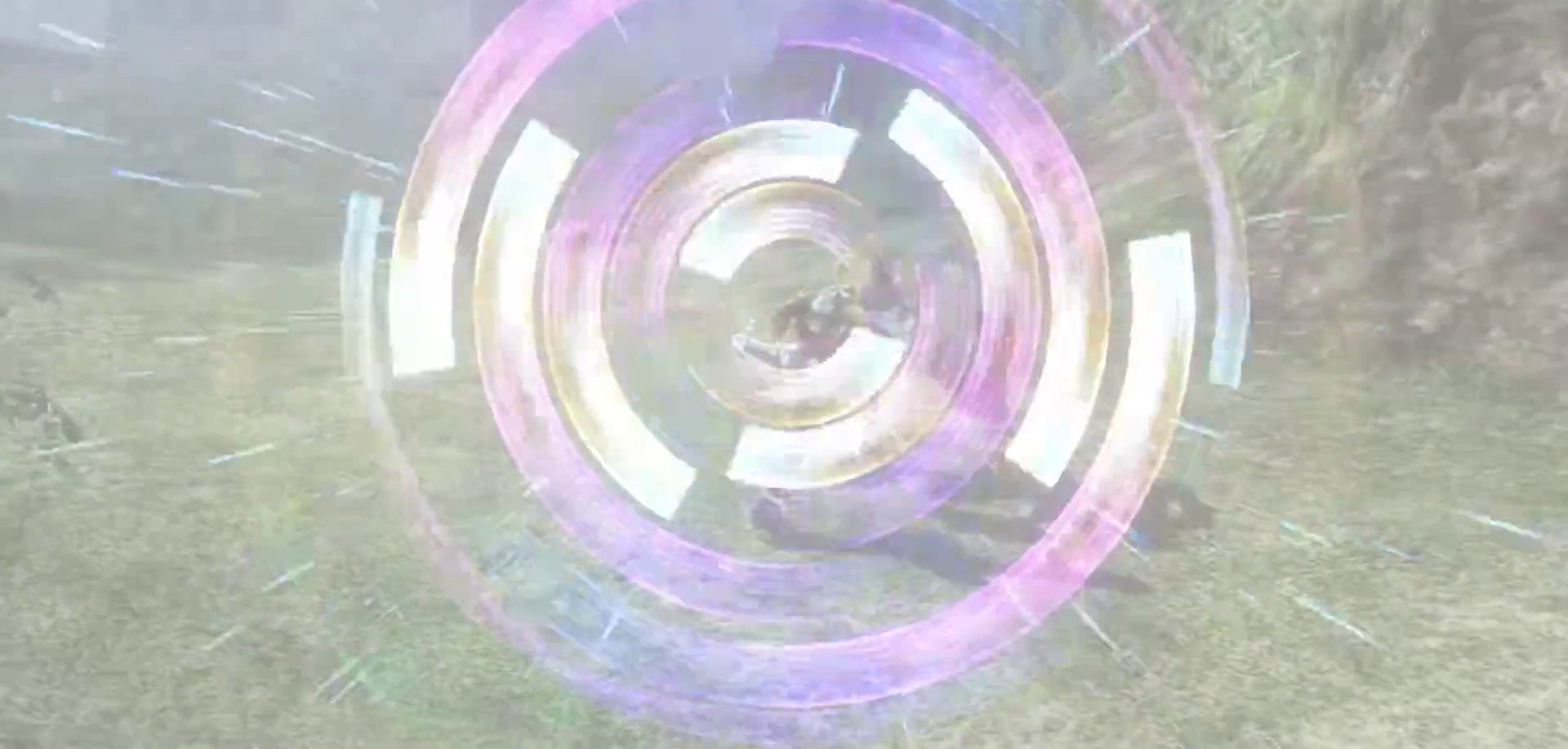
{"buttons": [], "left_stick": "up", "right_stick": "center", "events": [[167, "left_stick", "center"], [467, "left_stick", "up"]]}
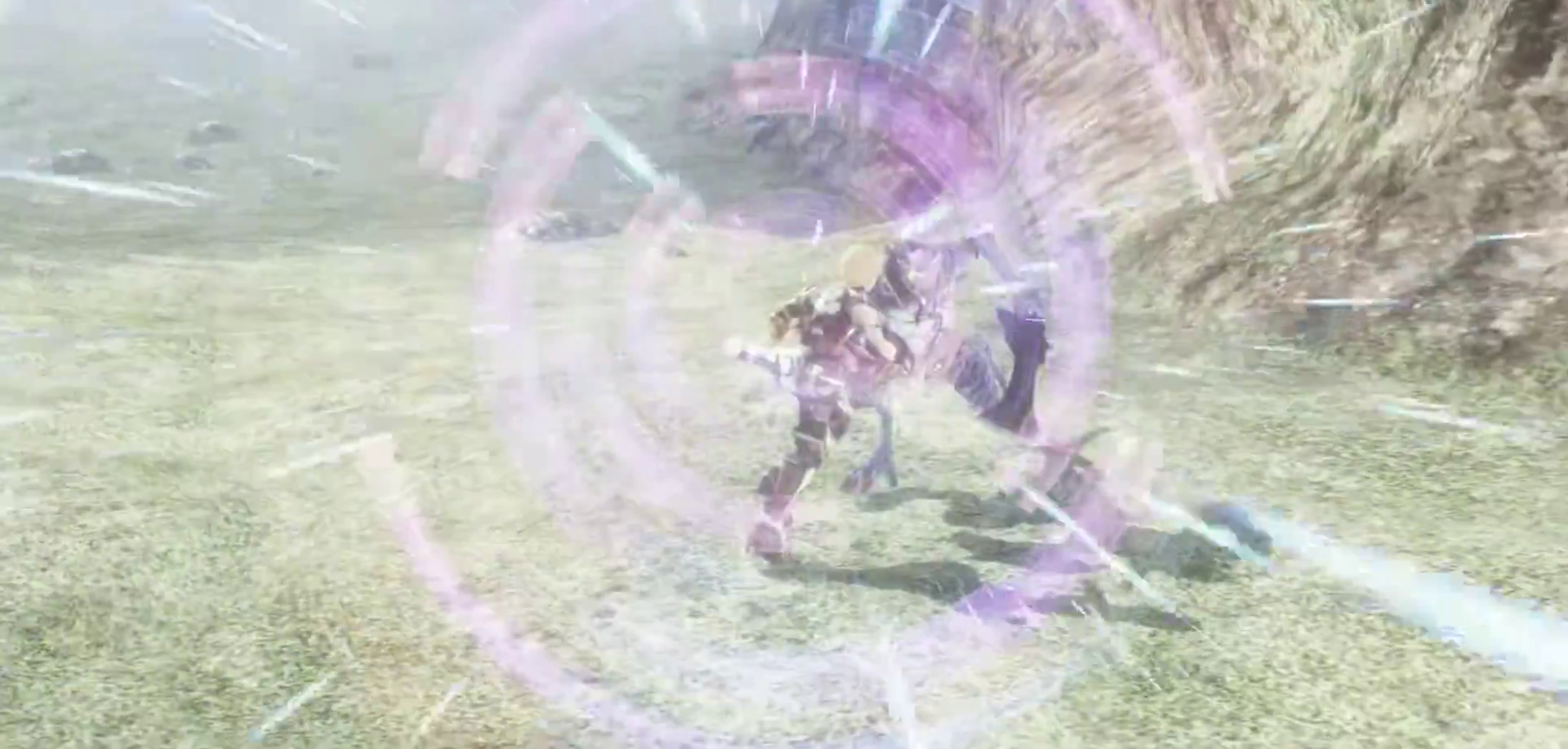
{"buttons": [], "left_stick": "center", "right_stick": "center", "events": [[250, "left_stick", "center"]]}
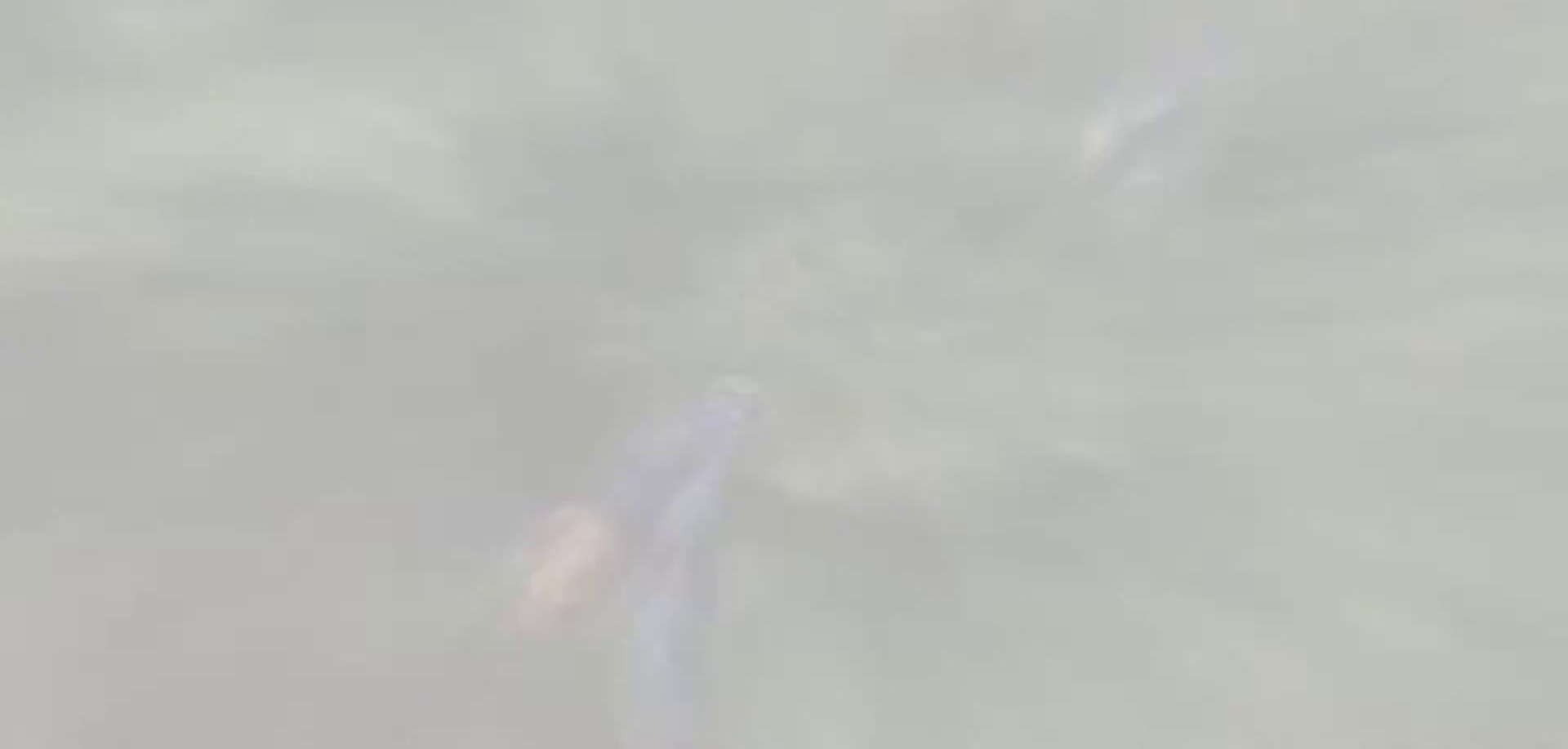
{"buttons": [], "left_stick": "up-left", "right_stick": "center", "events": [[433, "left_stick", "up-left"]]}
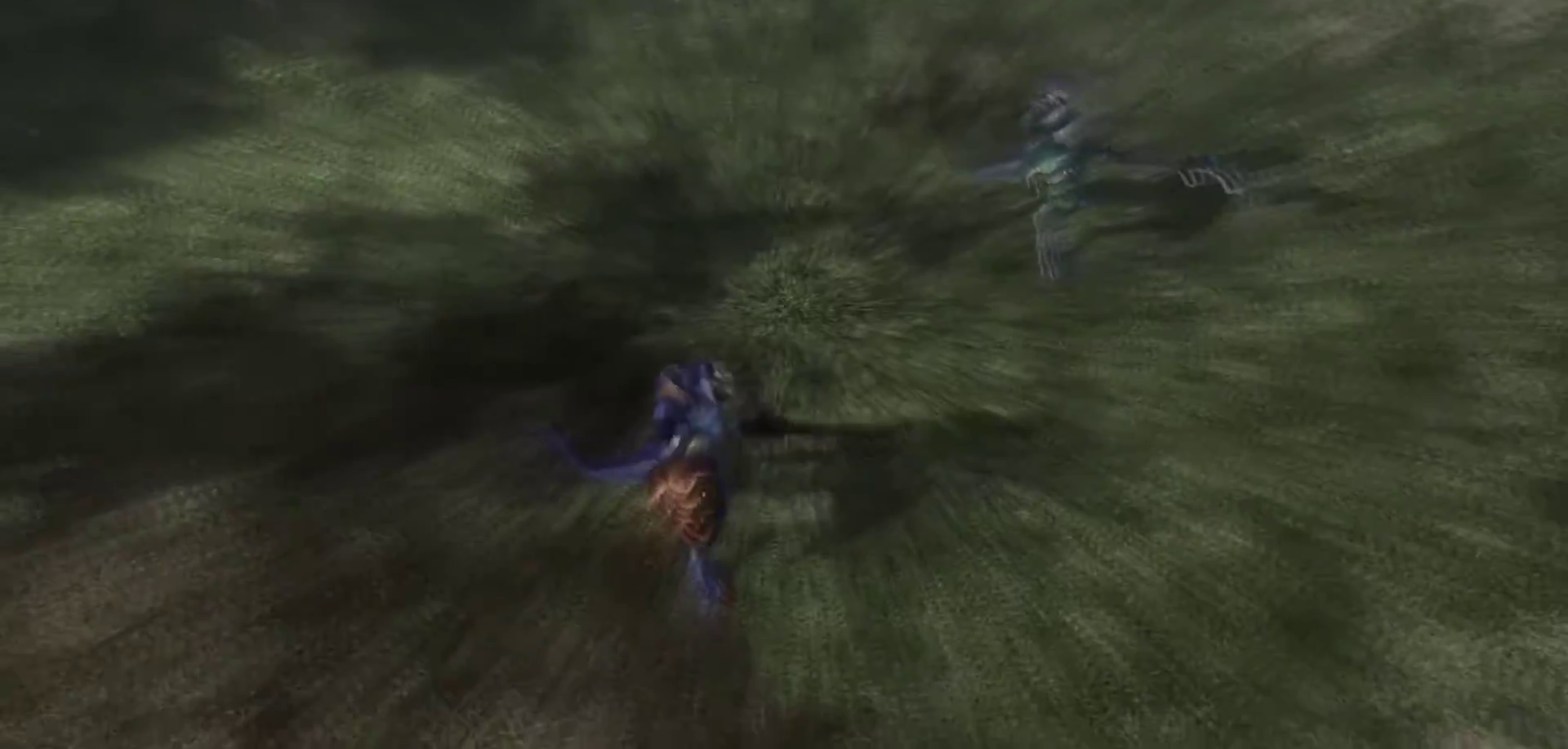
{"buttons": [], "left_stick": "left", "right_stick": "center", "events": [[200, "left_stick", "left"]]}
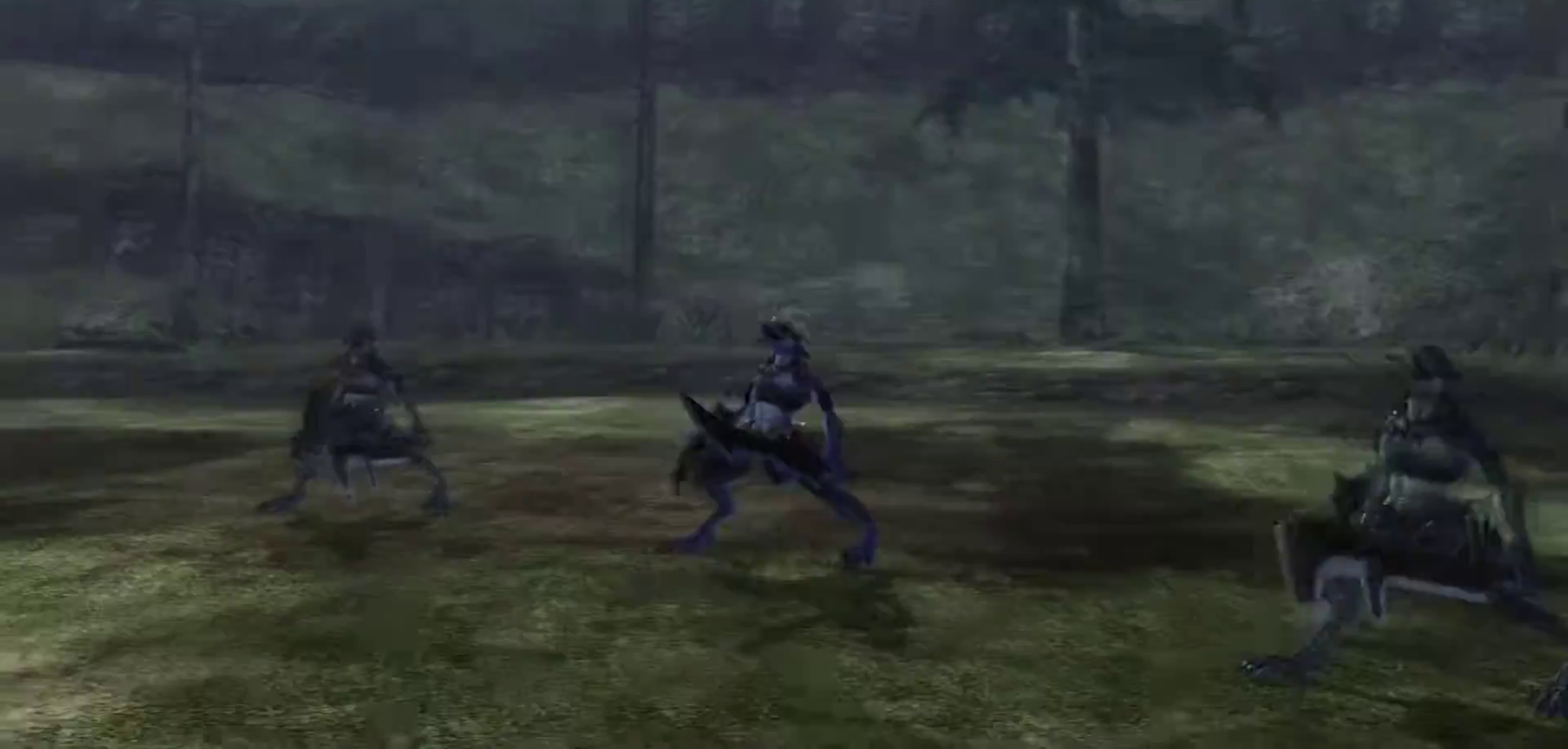
{"buttons": [], "left_stick": "left", "right_stick": "center", "events": []}
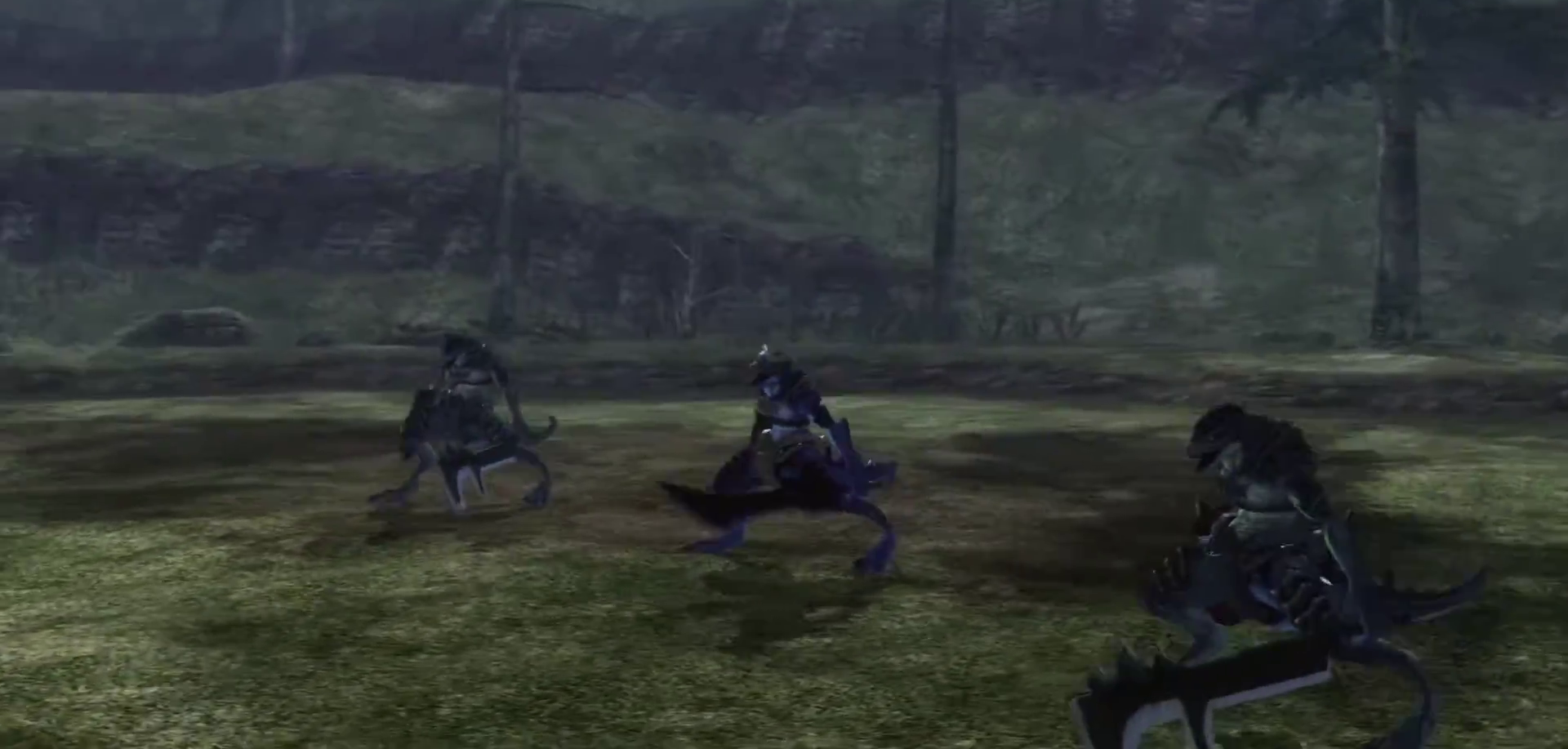
{"buttons": [], "left_stick": "up-right", "right_stick": "center", "events": [[267, "left_stick", "up"], [367, "left_stick", "up-right"]]}
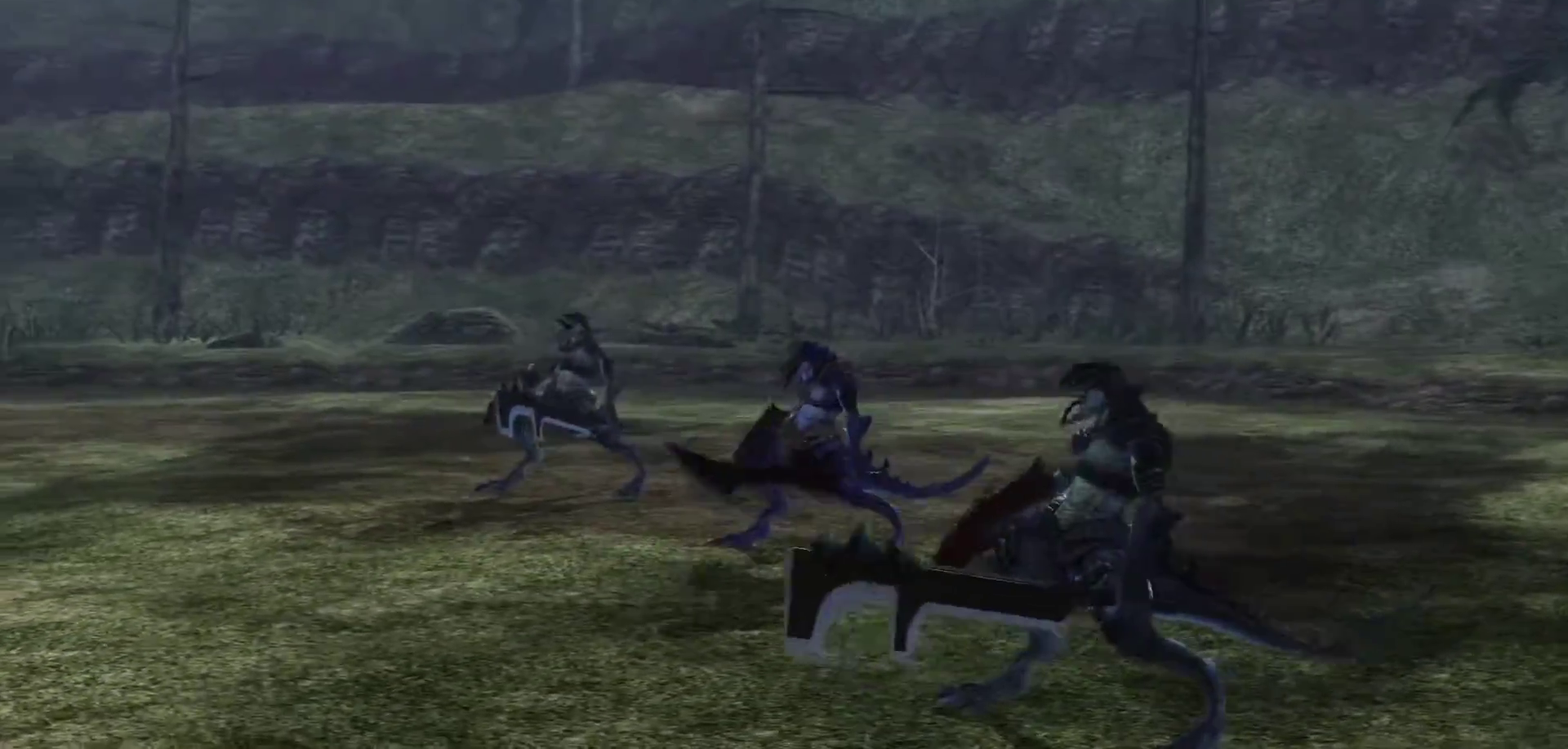
{"buttons": [], "left_stick": "center", "right_stick": "center", "events": [[133, "left_stick", "center"], [283, "A", "down"], [433, "A", "up"]]}
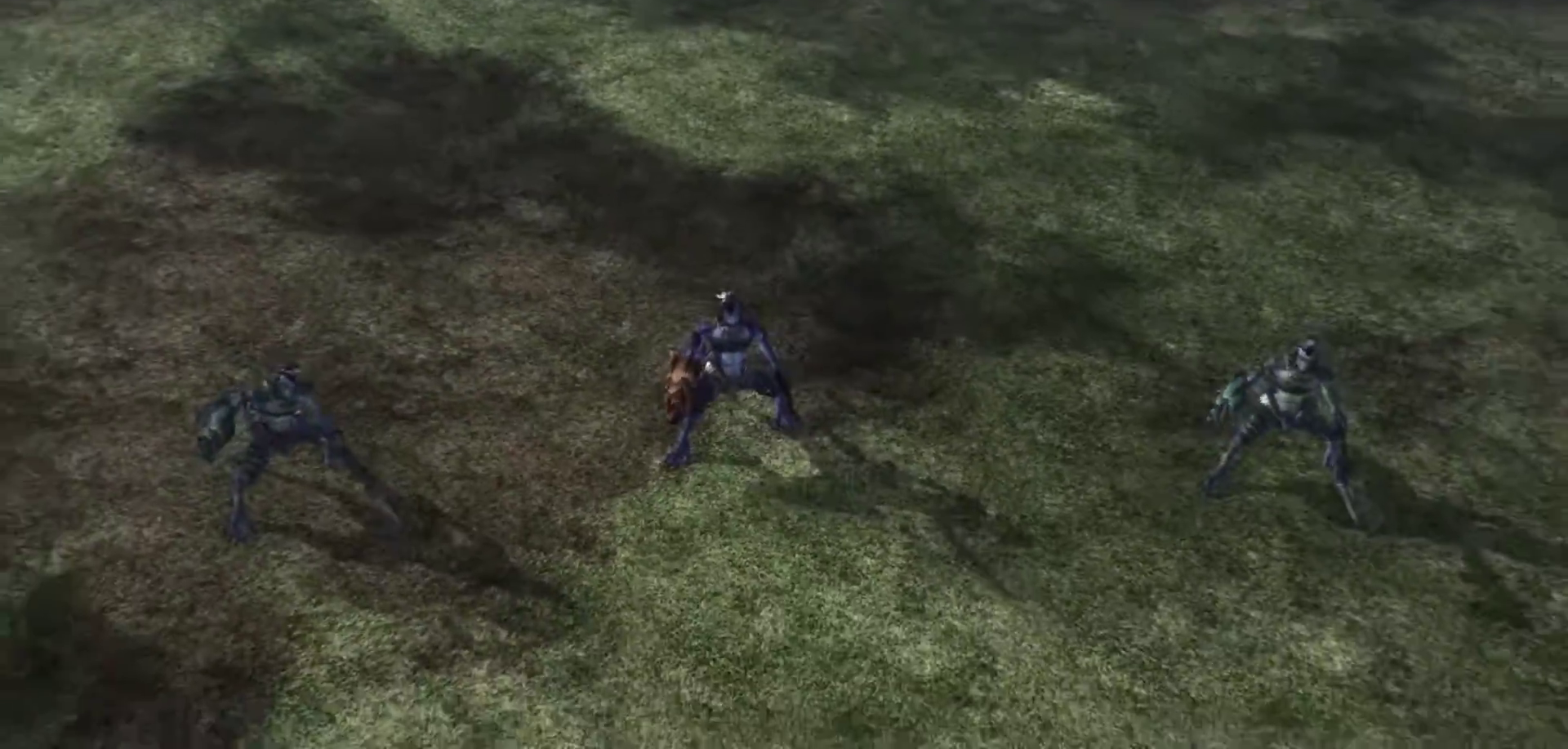
{"buttons": [], "left_stick": "up-left", "right_stick": "center", "events": [[317, "left_stick", "up-left"]]}
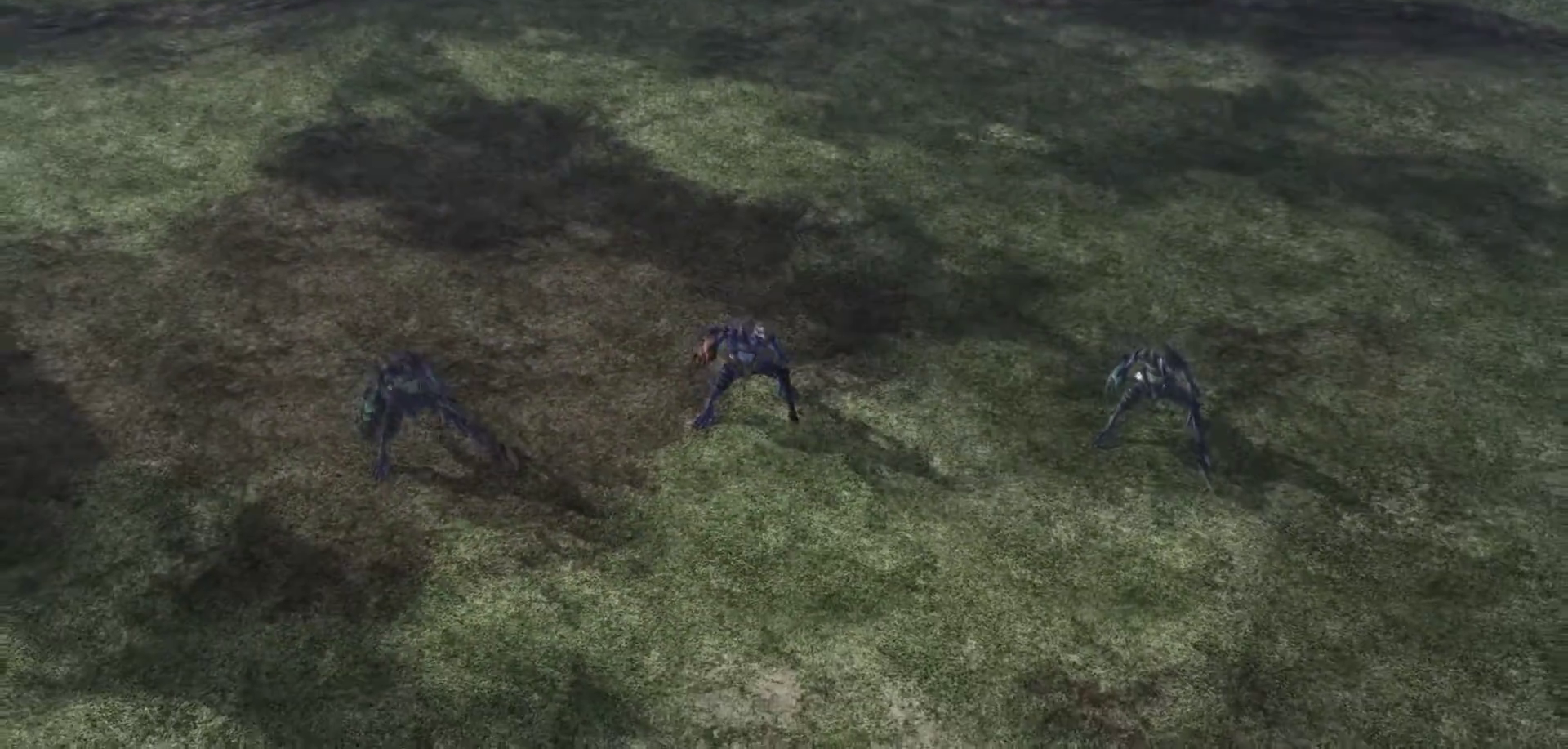
{"buttons": [], "left_stick": "up-left", "right_stick": "center", "events": []}
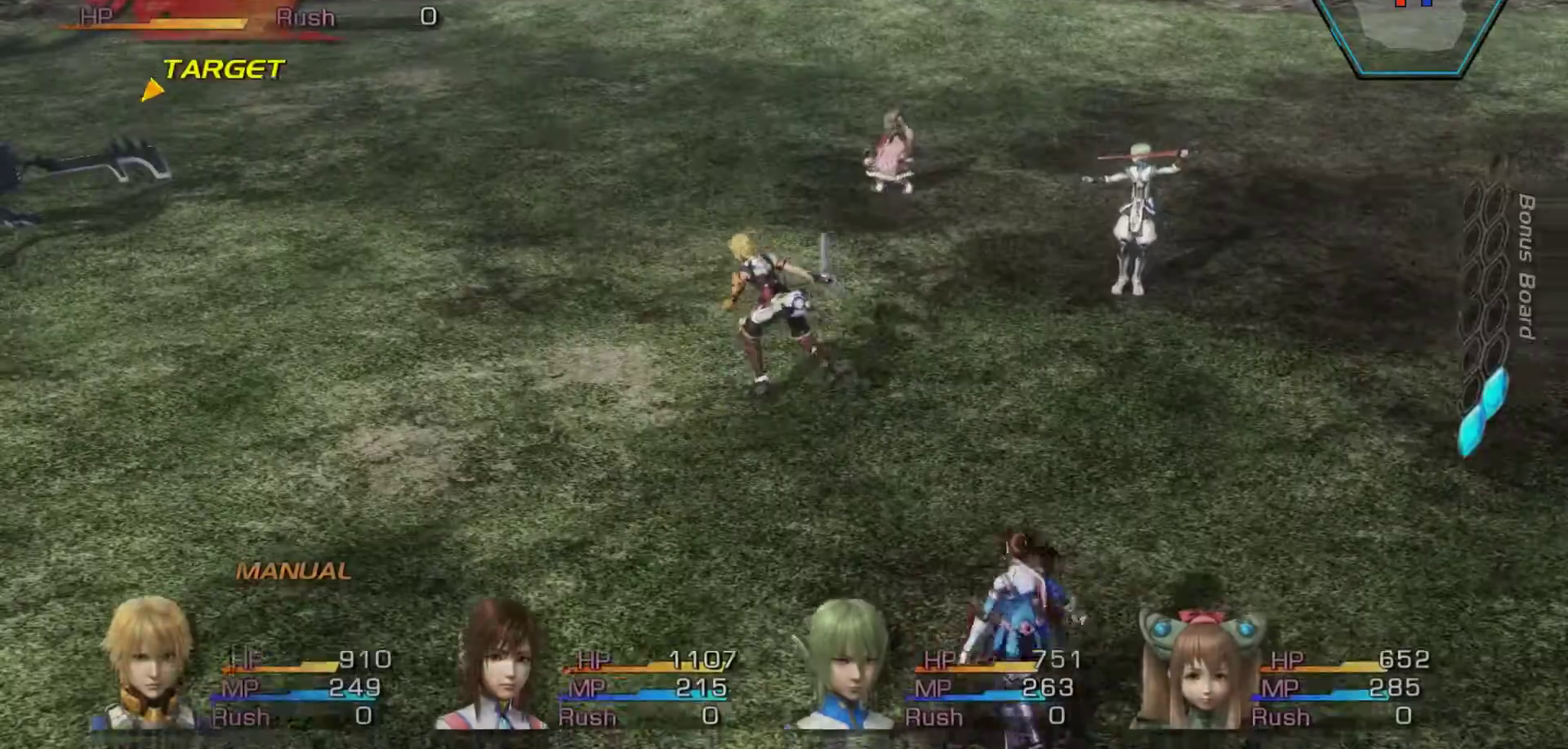
{"buttons": ["A"], "left_stick": "center", "right_stick": "center", "events": [[367, "left_stick", "center"], [450, "A", "down"]]}
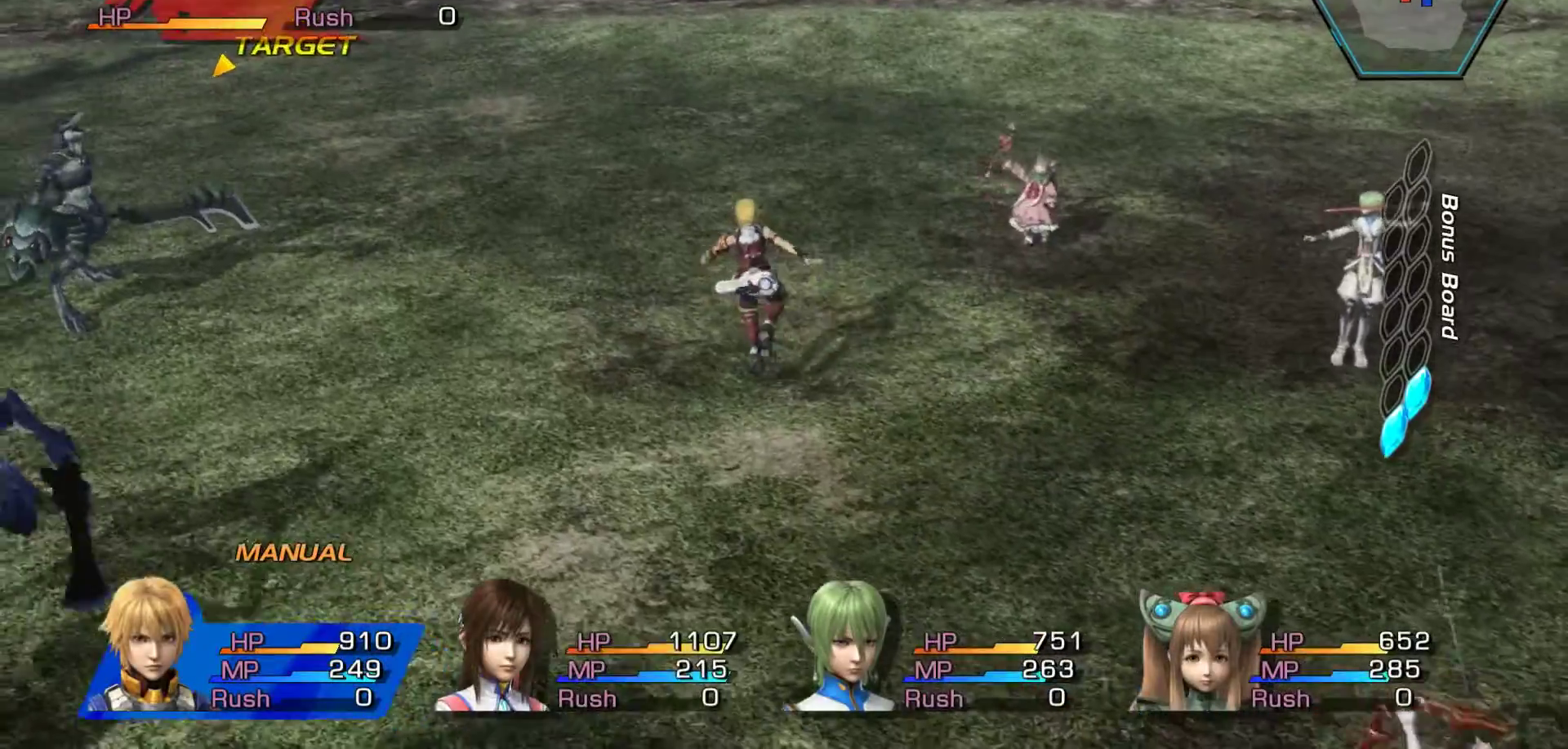
{"buttons": ["A"], "left_stick": "center", "right_stick": "center"}
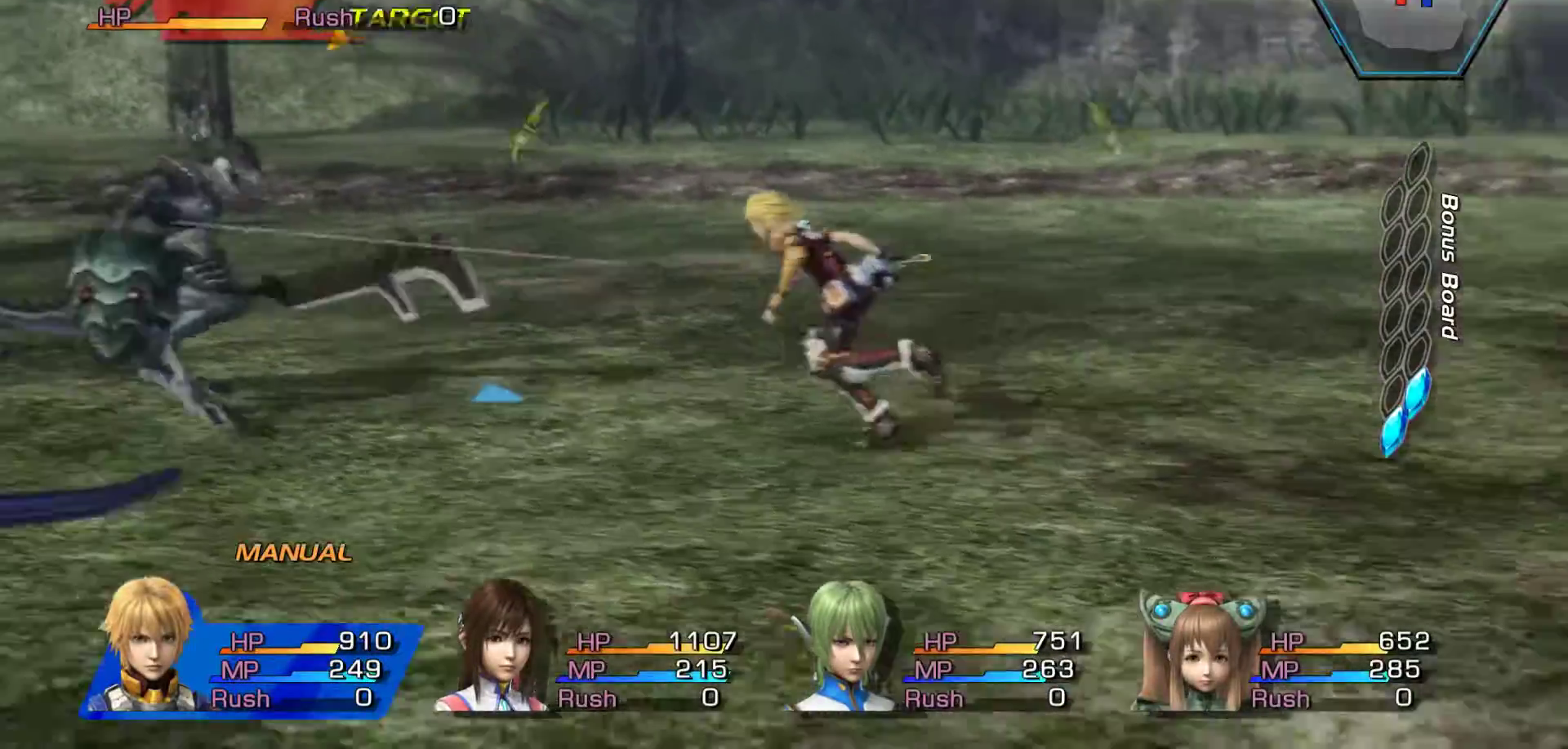
{"buttons": [], "left_stick": "center", "right_stick": "center", "events": [[50, "A", "up"], [133, "A", "down"], [233, "A", "up"], [333, "A", "down"], [450, "A", "up"]]}
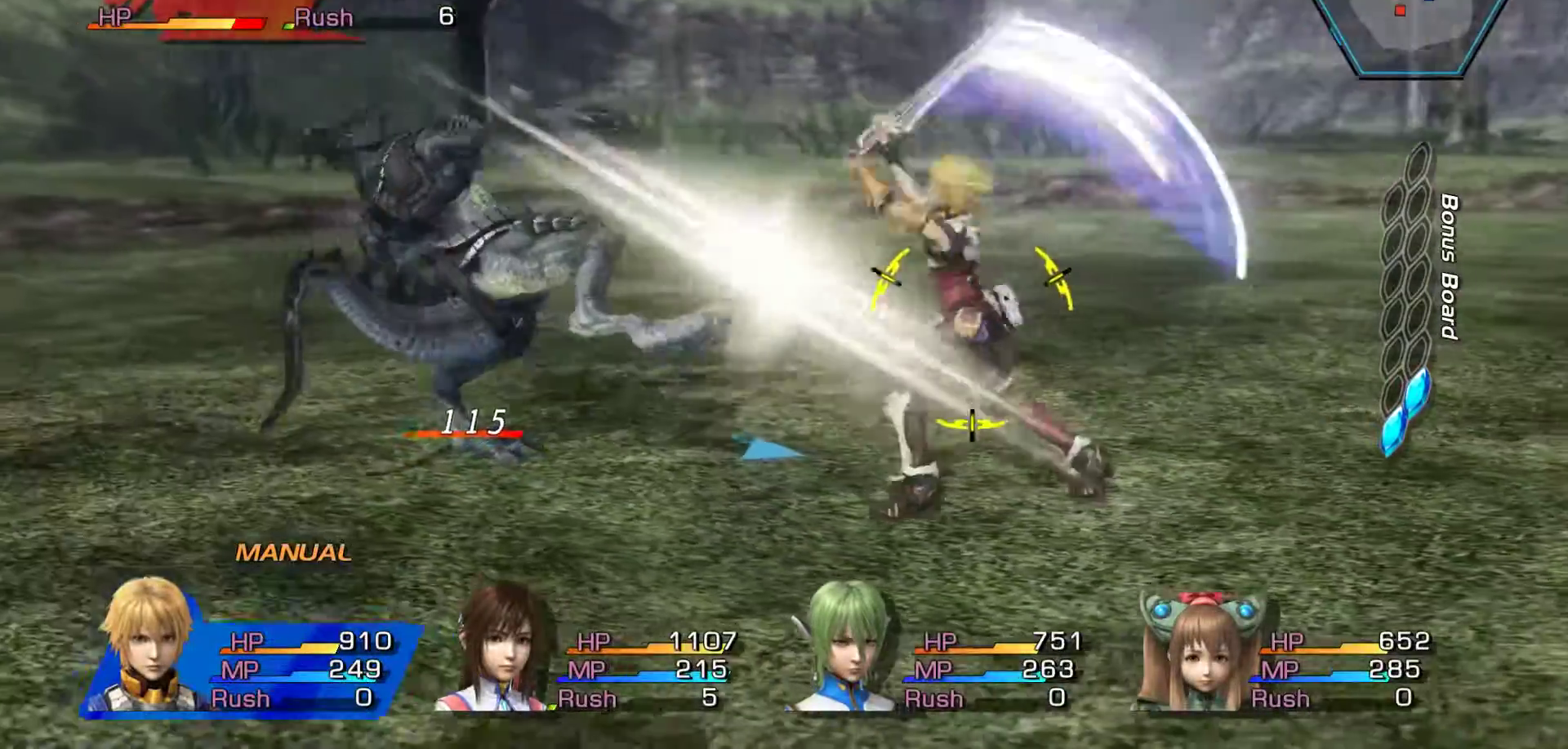
{"buttons": ["A"], "left_stick": "center", "right_stick": "center"}
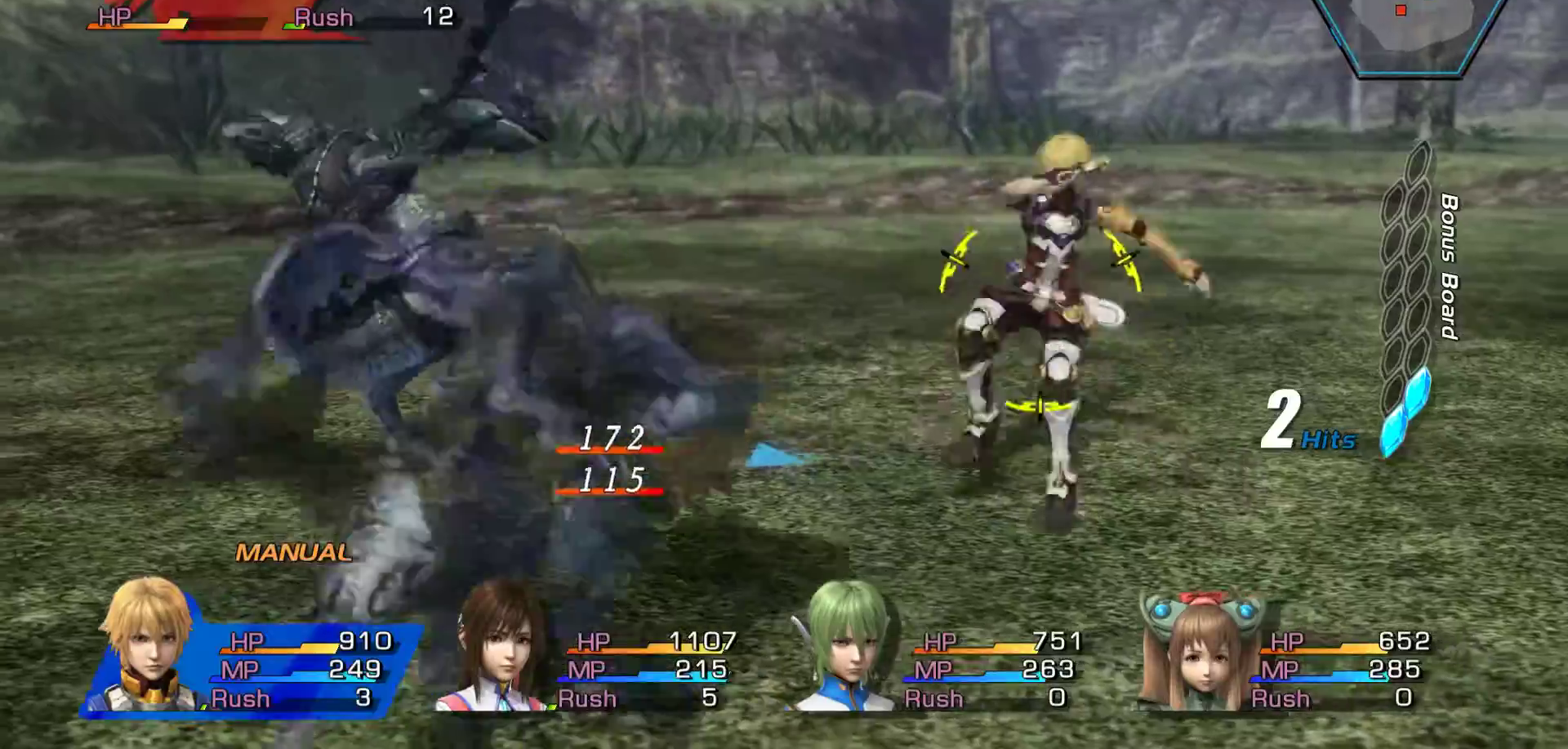
{"buttons": ["A"], "left_stick": "up", "right_stick": "center", "events": [[100, "A", "up"], [200, "A", "down"], [333, "A", "up"], [383, "left_stick", "up"], [417, "A", "down"]]}
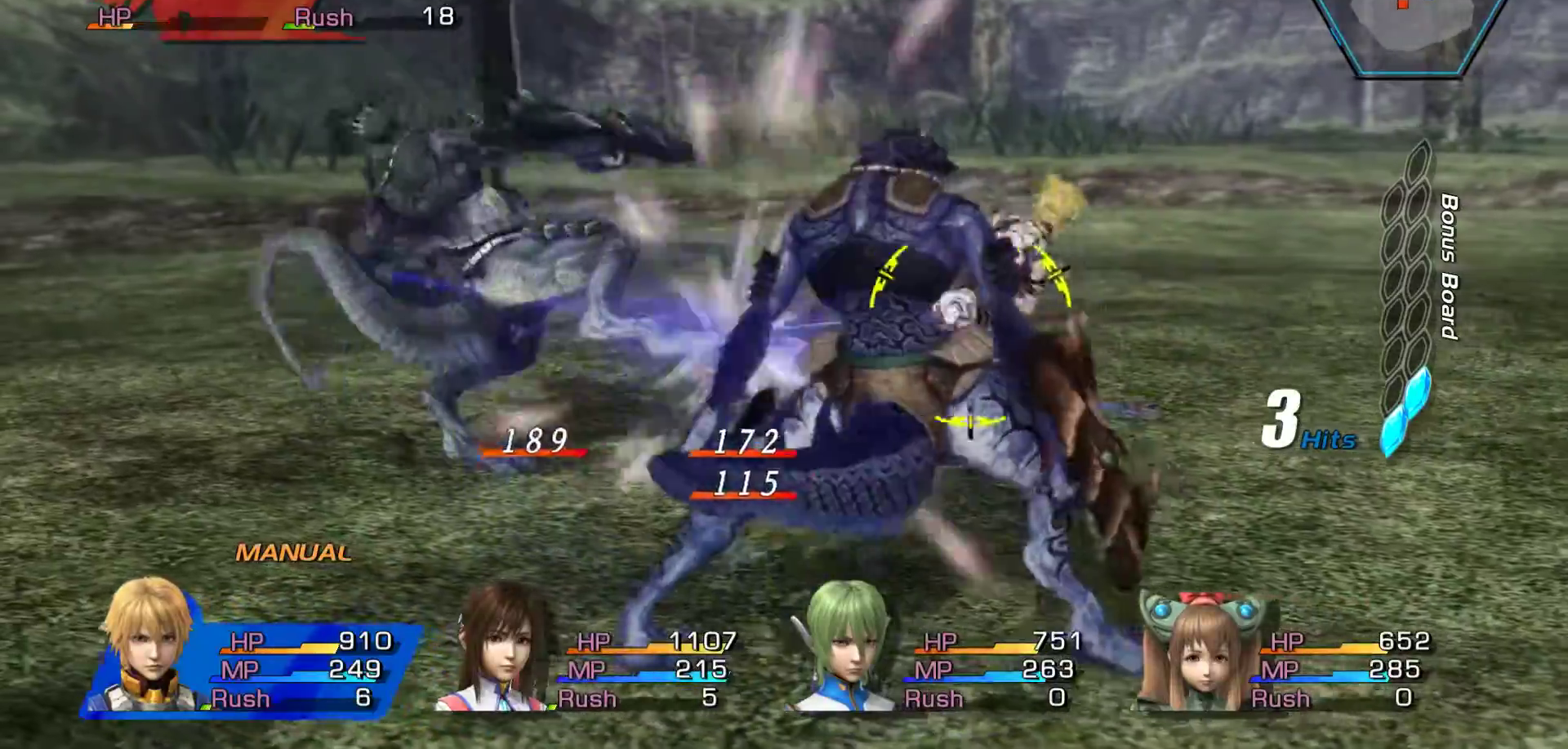
{"buttons": [], "left_stick": "up", "right_stick": "center", "events": [[33, "A", "up"], [100, "A", "down"], [250, "A", "up"], [317, "A", "down"], [467, "A", "up"]]}
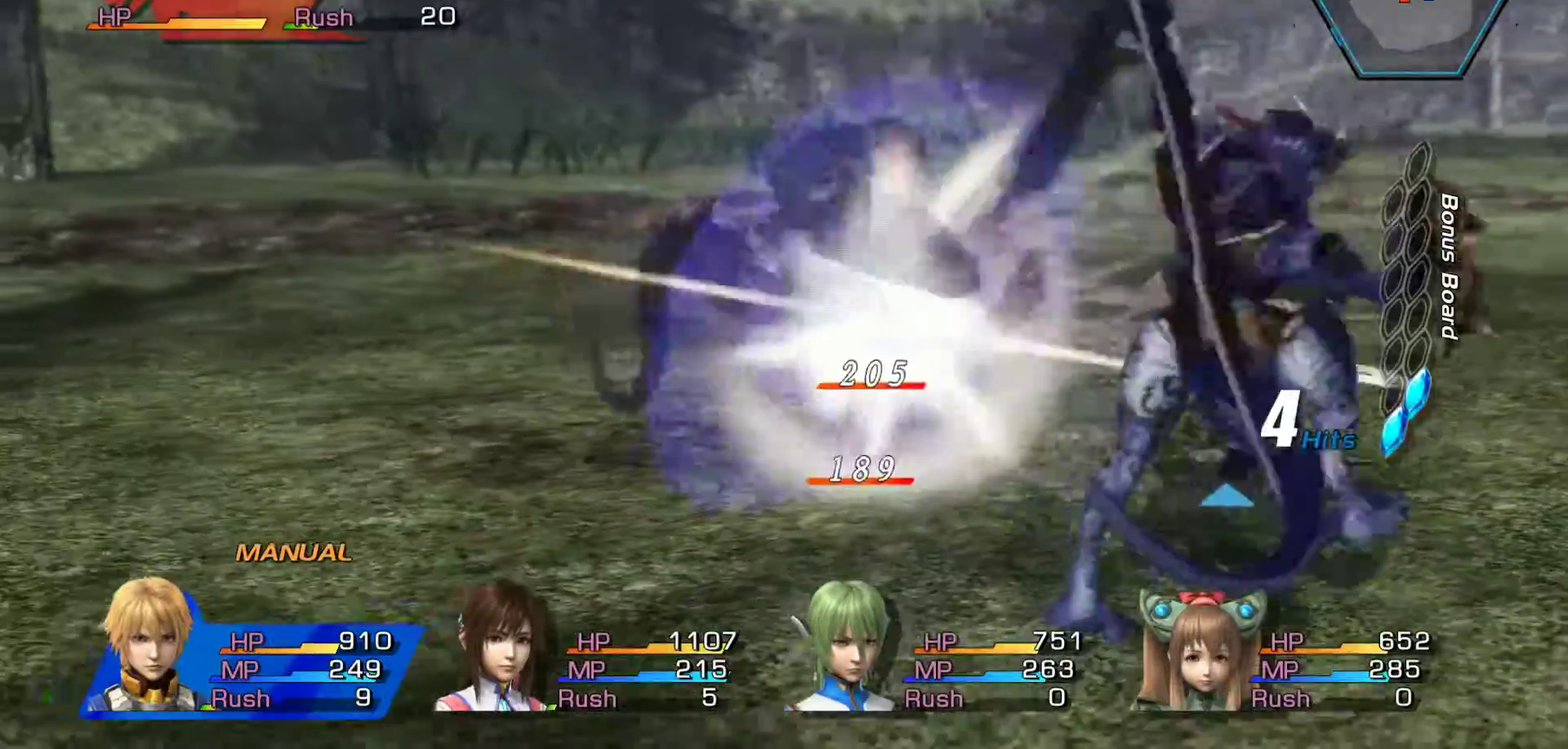
{"buttons": [], "left_stick": "up", "right_stick": "center", "events": [[50, "A", "down"], [167, "A", "up"], [233, "A", "down"], [433, "A", "up"]]}
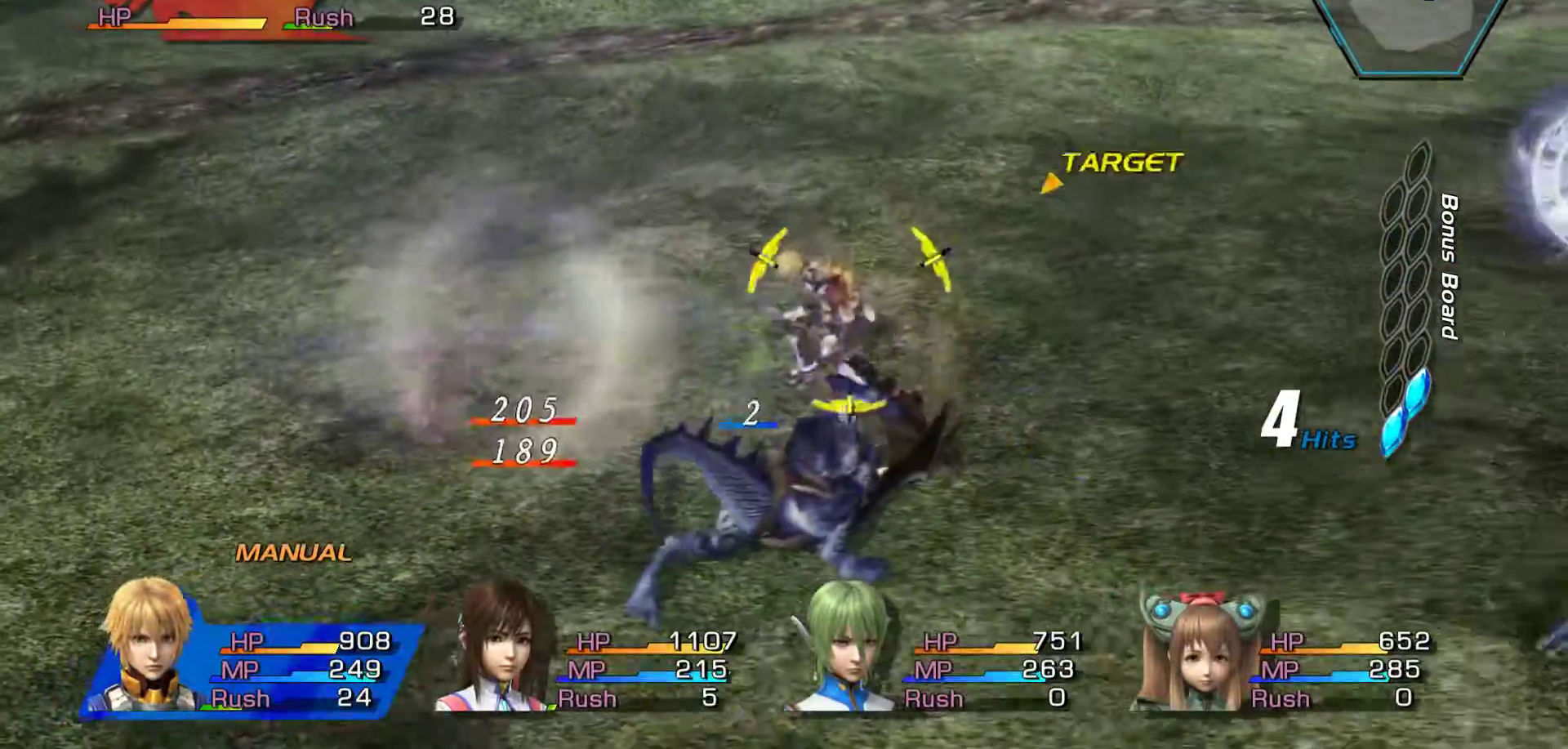
{"buttons": ["A"], "left_stick": "down", "right_stick": "center", "events": [[17, "left_stick", "center"], [400, "A", "down"], [417, "left_stick", "down"]]}
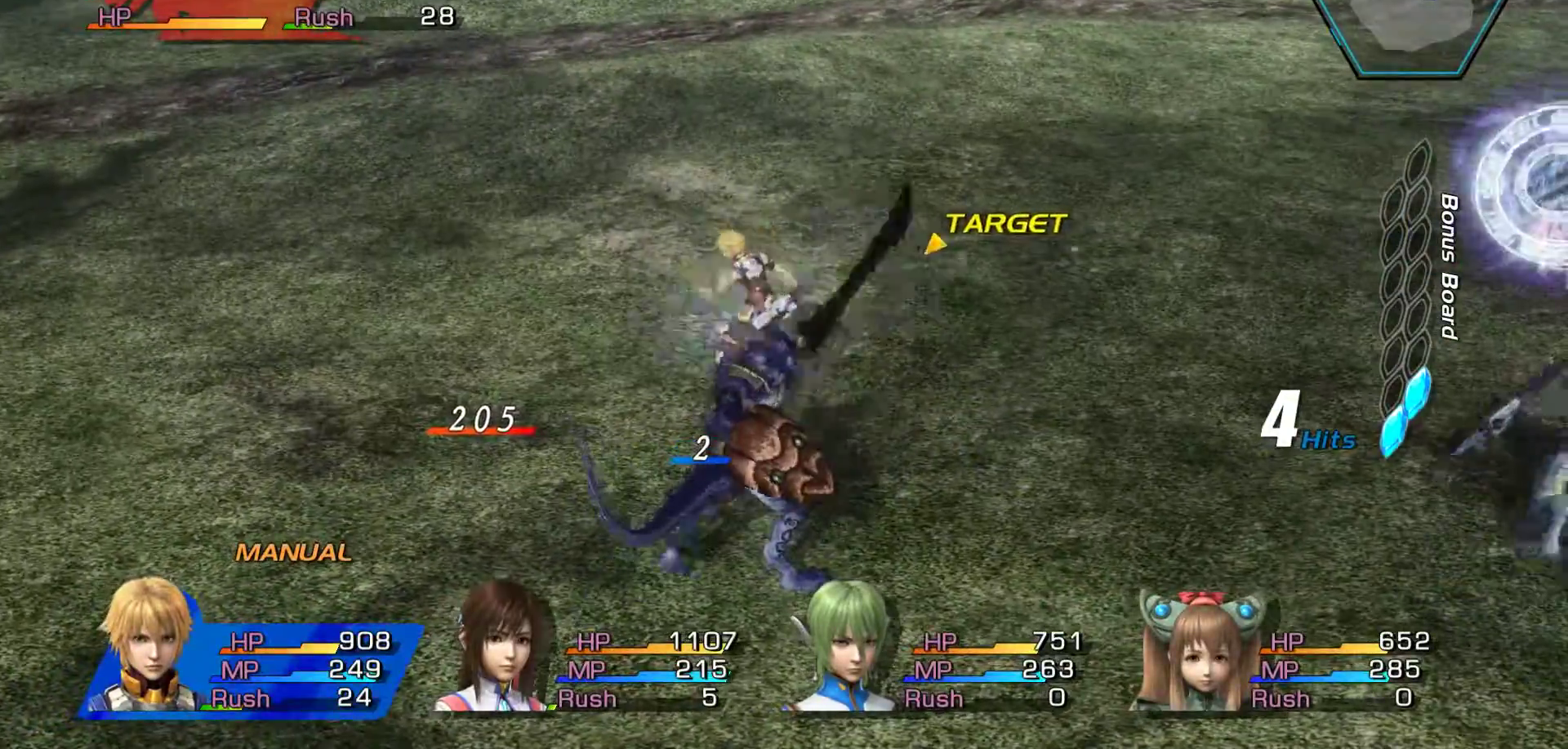
{"buttons": [], "left_stick": "center", "right_stick": "center"}
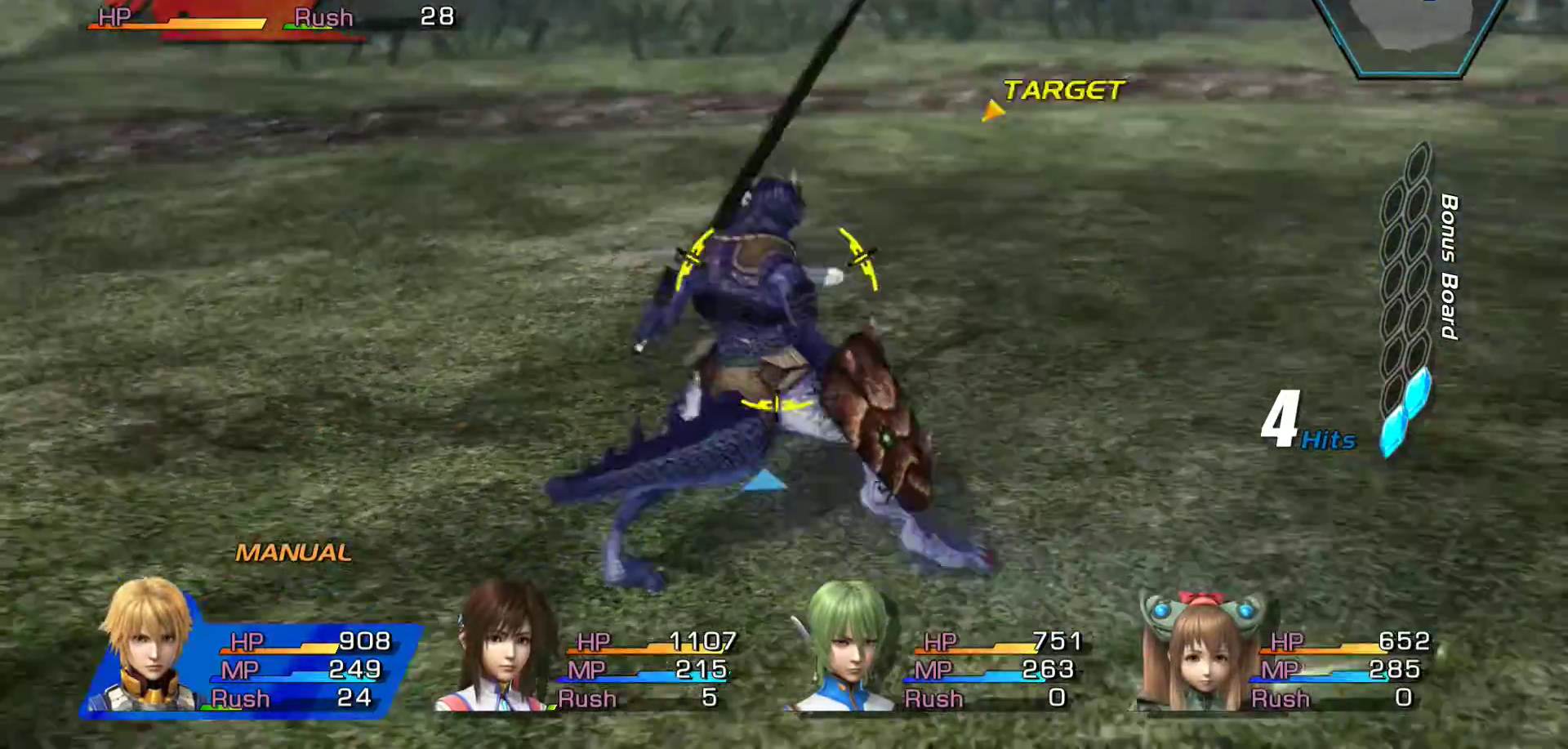
{"buttons": ["A"], "left_stick": "center", "right_stick": "center", "events": [[67, "A", "down"], [233, "A", "up"], [283, "A", "down"], [450, "A", "up"], [500, "A", "down"]]}
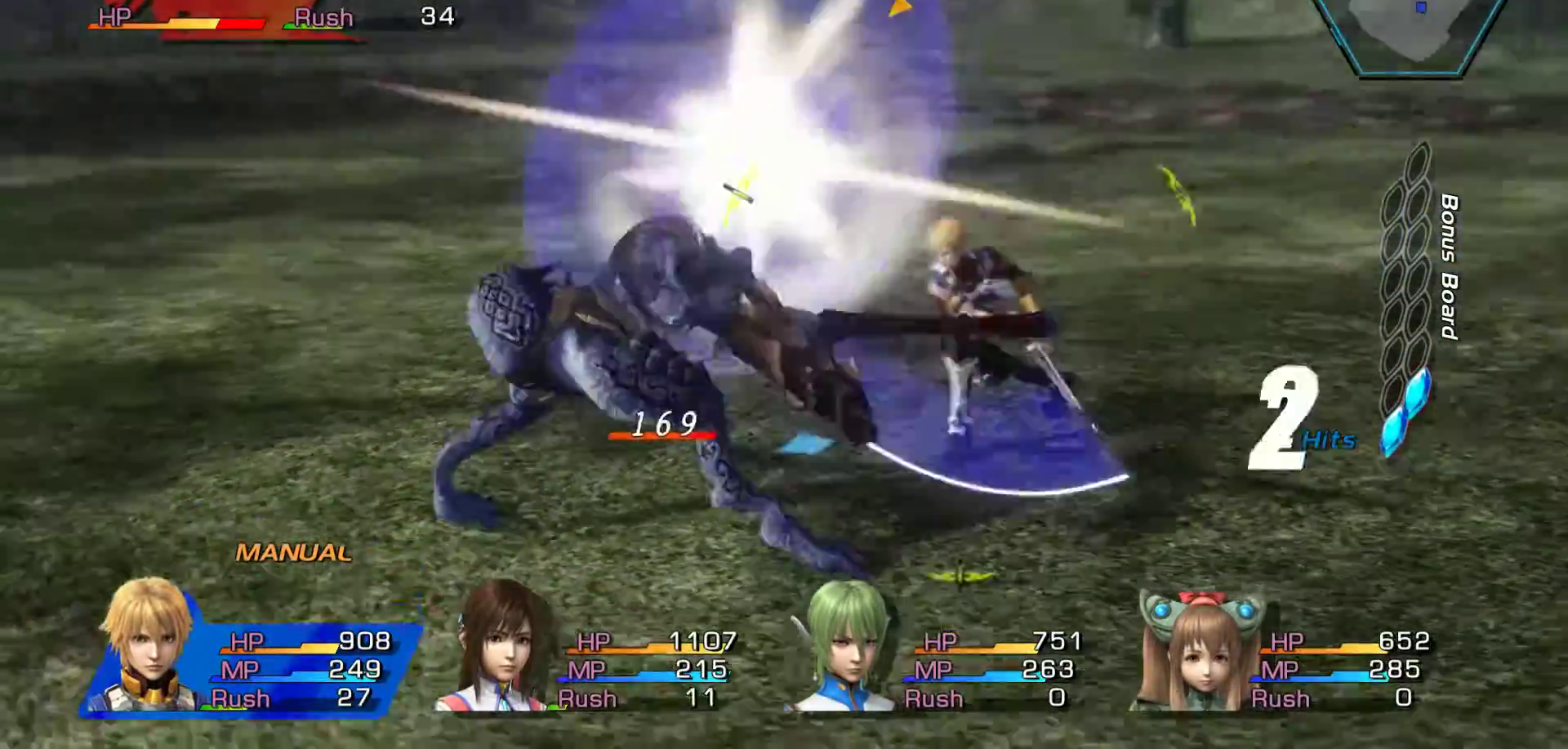
{"buttons": ["A"], "left_stick": "up", "right_stick": "center"}
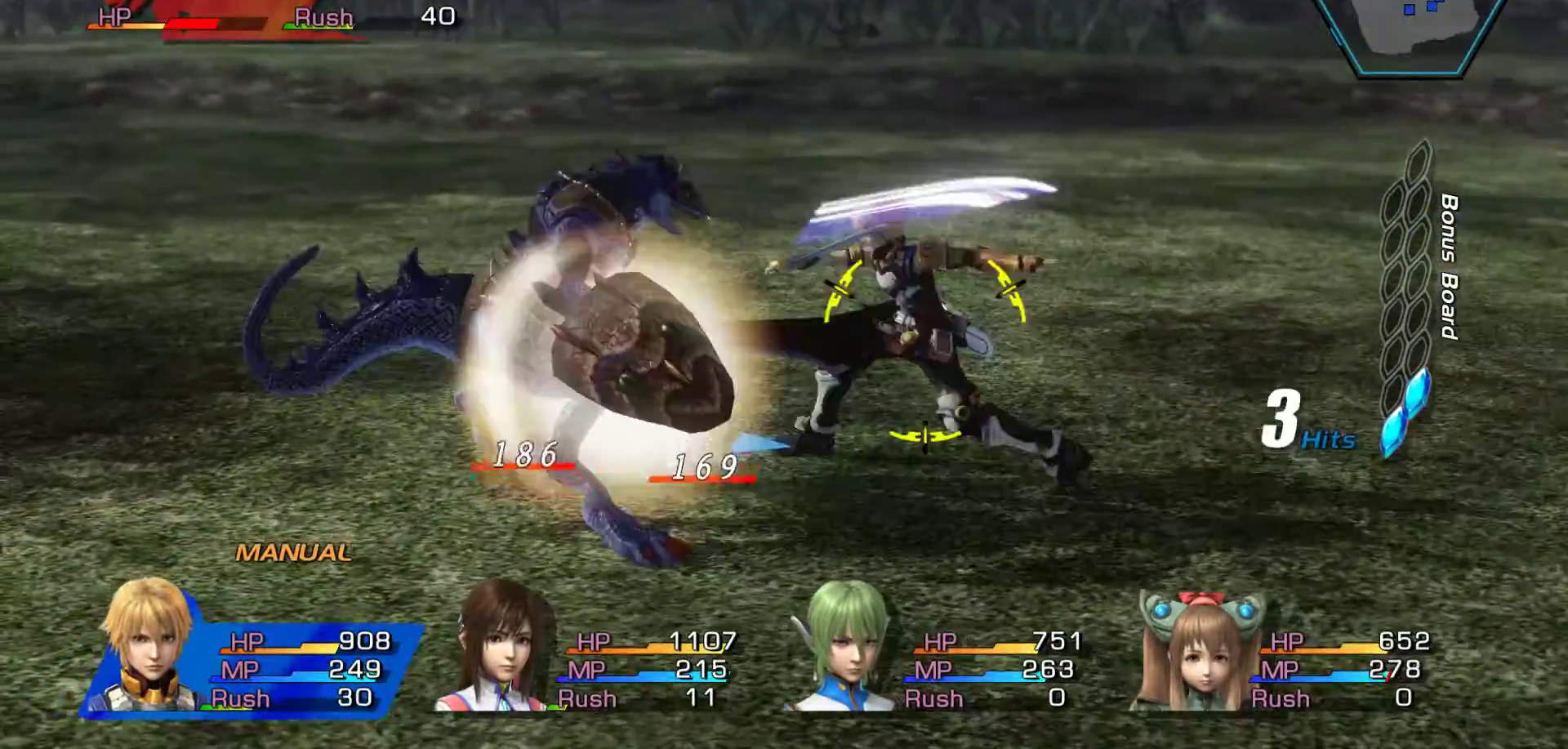
{"buttons": ["A"], "left_stick": "up", "right_stick": "center", "events": [[100, "A", "up"], [150, "A", "down"], [333, "A", "up"], [400, "A", "down"]]}
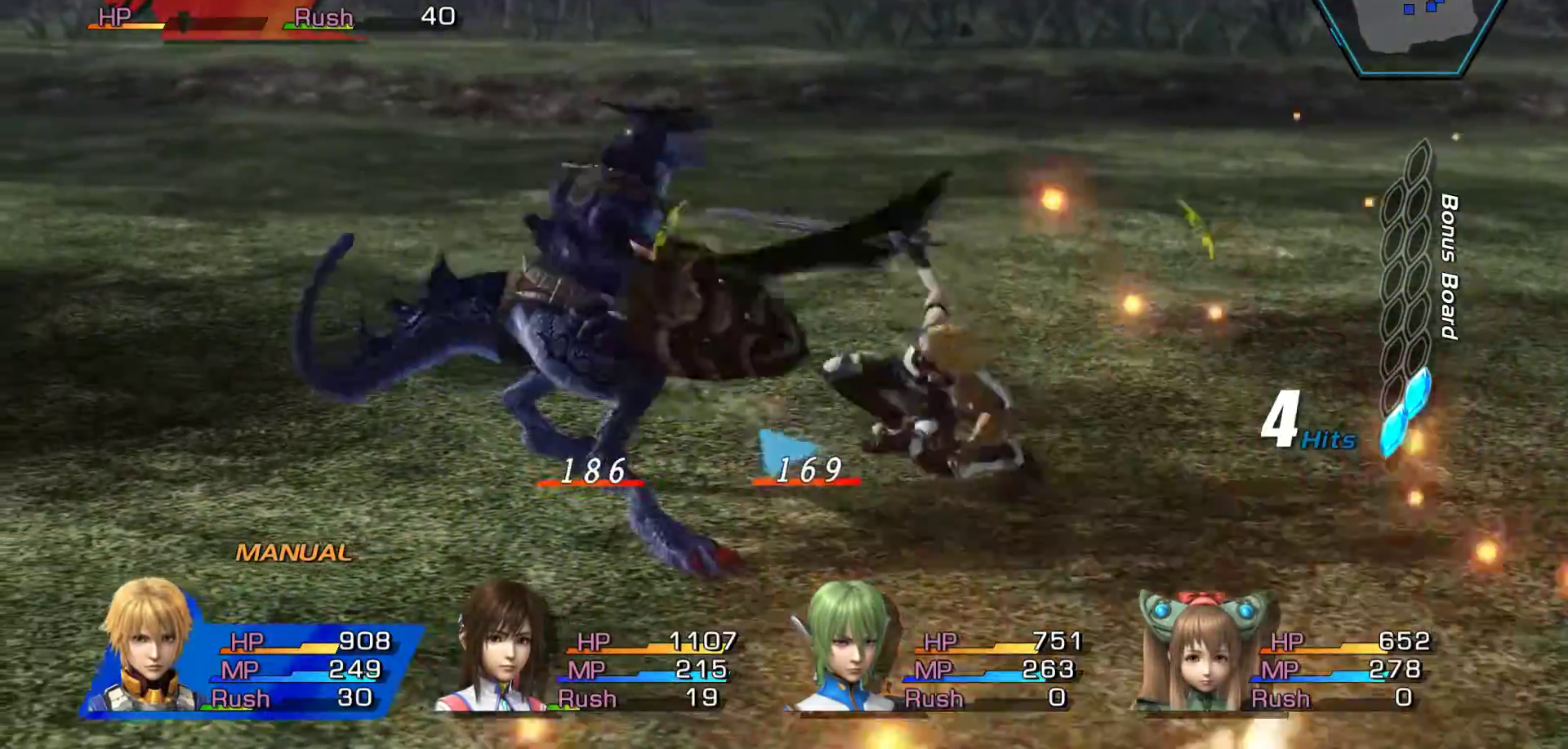
{"buttons": [], "left_stick": "up", "right_stick": "center"}
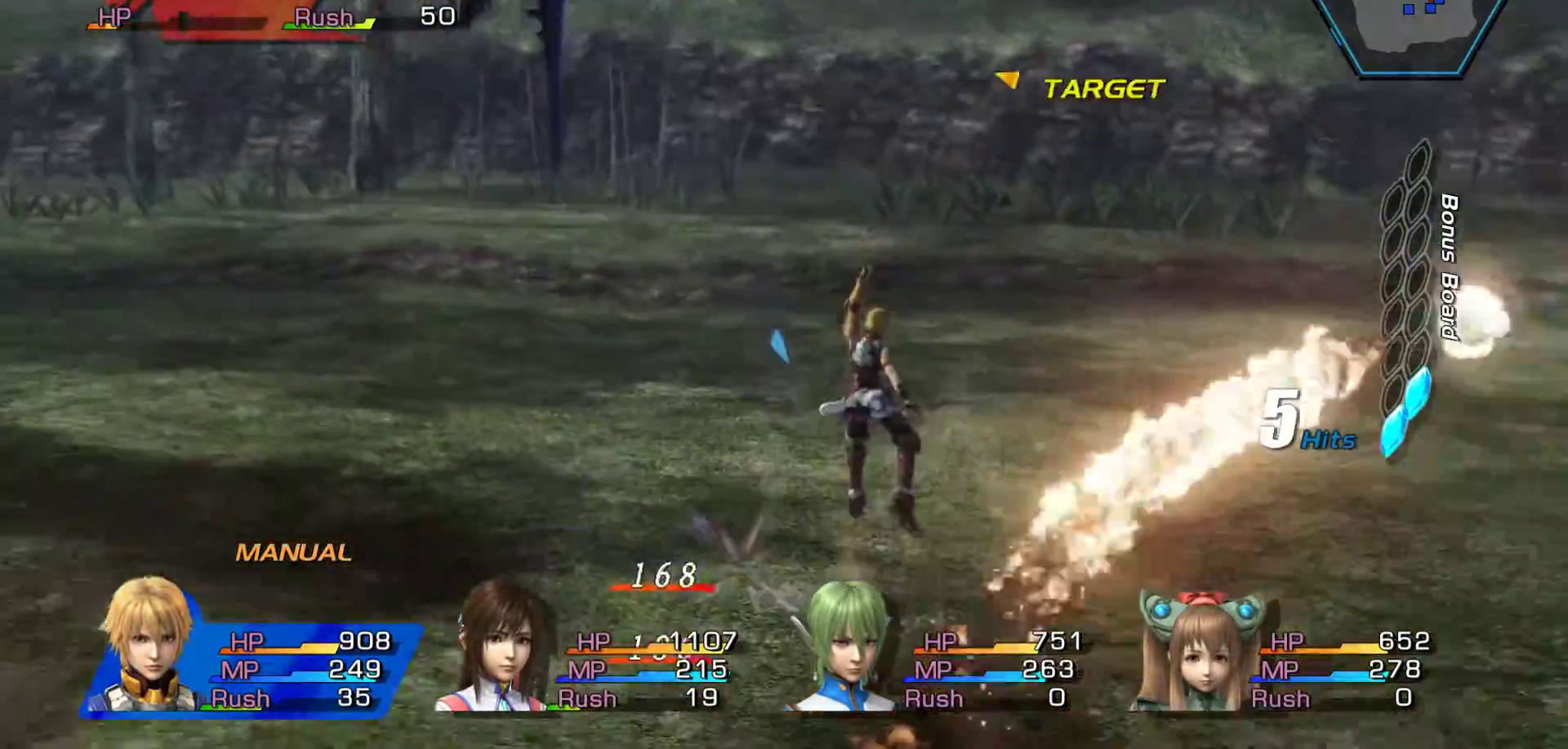
{"buttons": [], "left_stick": "center", "right_stick": "center", "events": [[33, "left_stick", "center"]]}
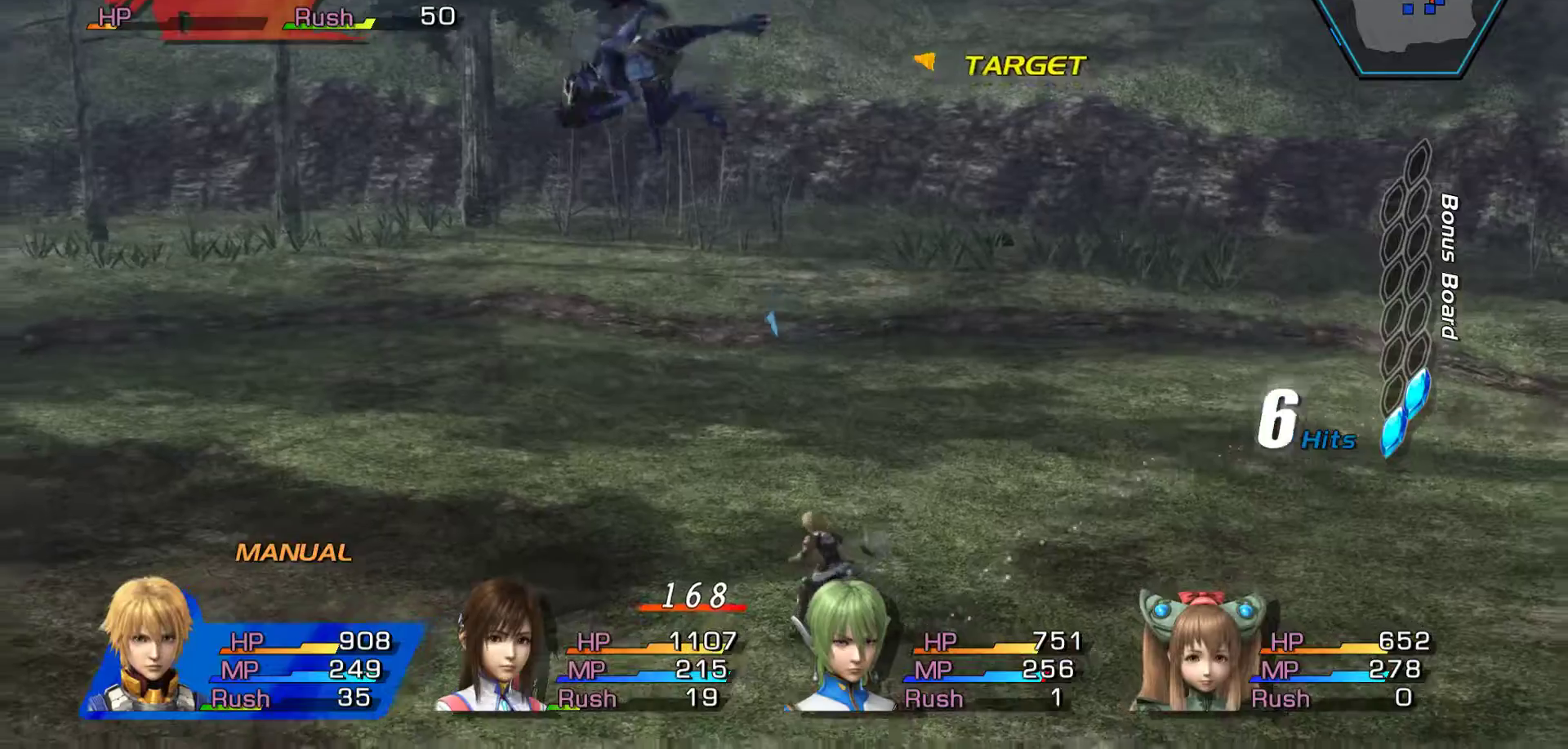
{"buttons": ["A"], "left_stick": "center", "right_stick": "center", "events": [[17, "A", "down"], [183, "A", "up"], [250, "A", "down"], [433, "A", "up"], [500, "A", "down"]]}
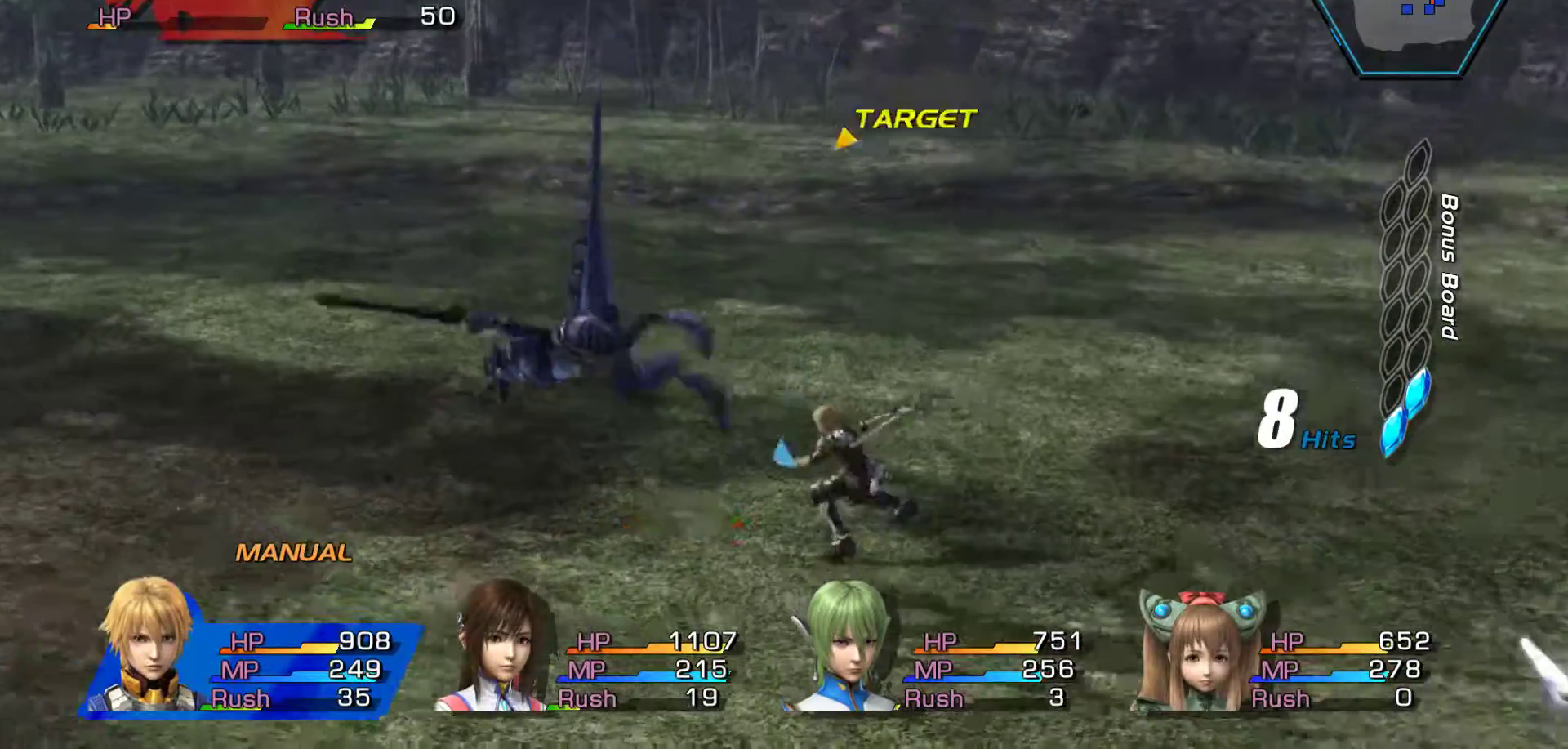
{"buttons": [], "left_stick": "center", "right_stick": "center", "events": [[133, "A", "up"], [217, "A", "down"], [400, "A", "up"]]}